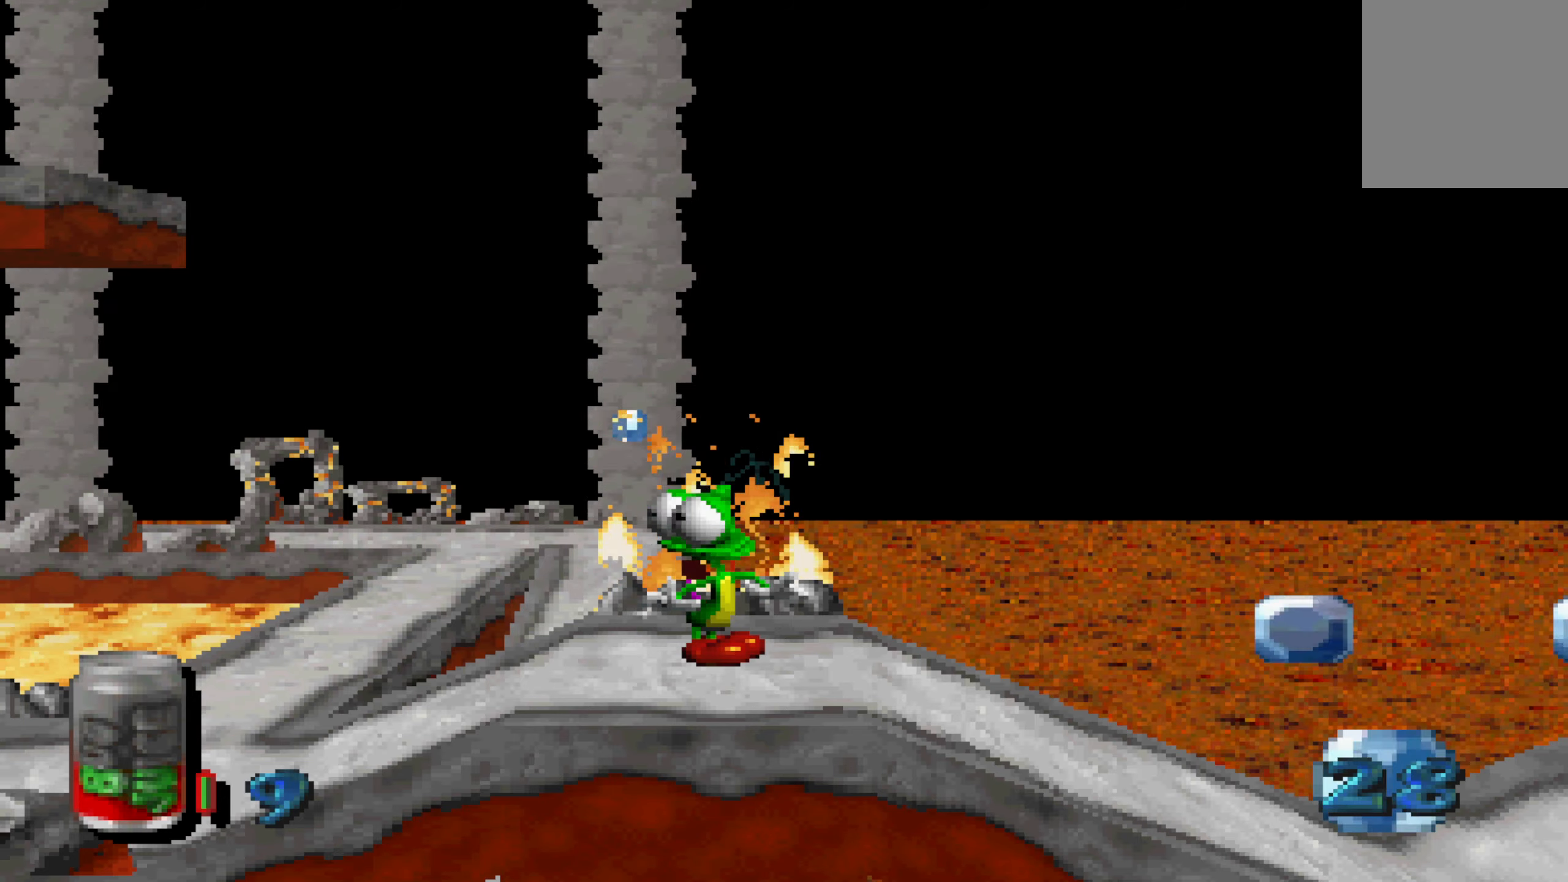
Gameplay with a controller (Xbox layout); each line is a JSON object with the inputs held at the frame after it (dt_ms = milliseconds from this image to that frame). "events" lists button and stick changes between this image and that frame as [ms after this image, input, new state], when the widget could be followed in between. Not read: L3 R3.
{"dt_ms": 500, "buttons": ["X"], "left_stick": "right", "right_stick": "center", "events": [[333, "left_stick", "right"], [500, "X", "down"]]}
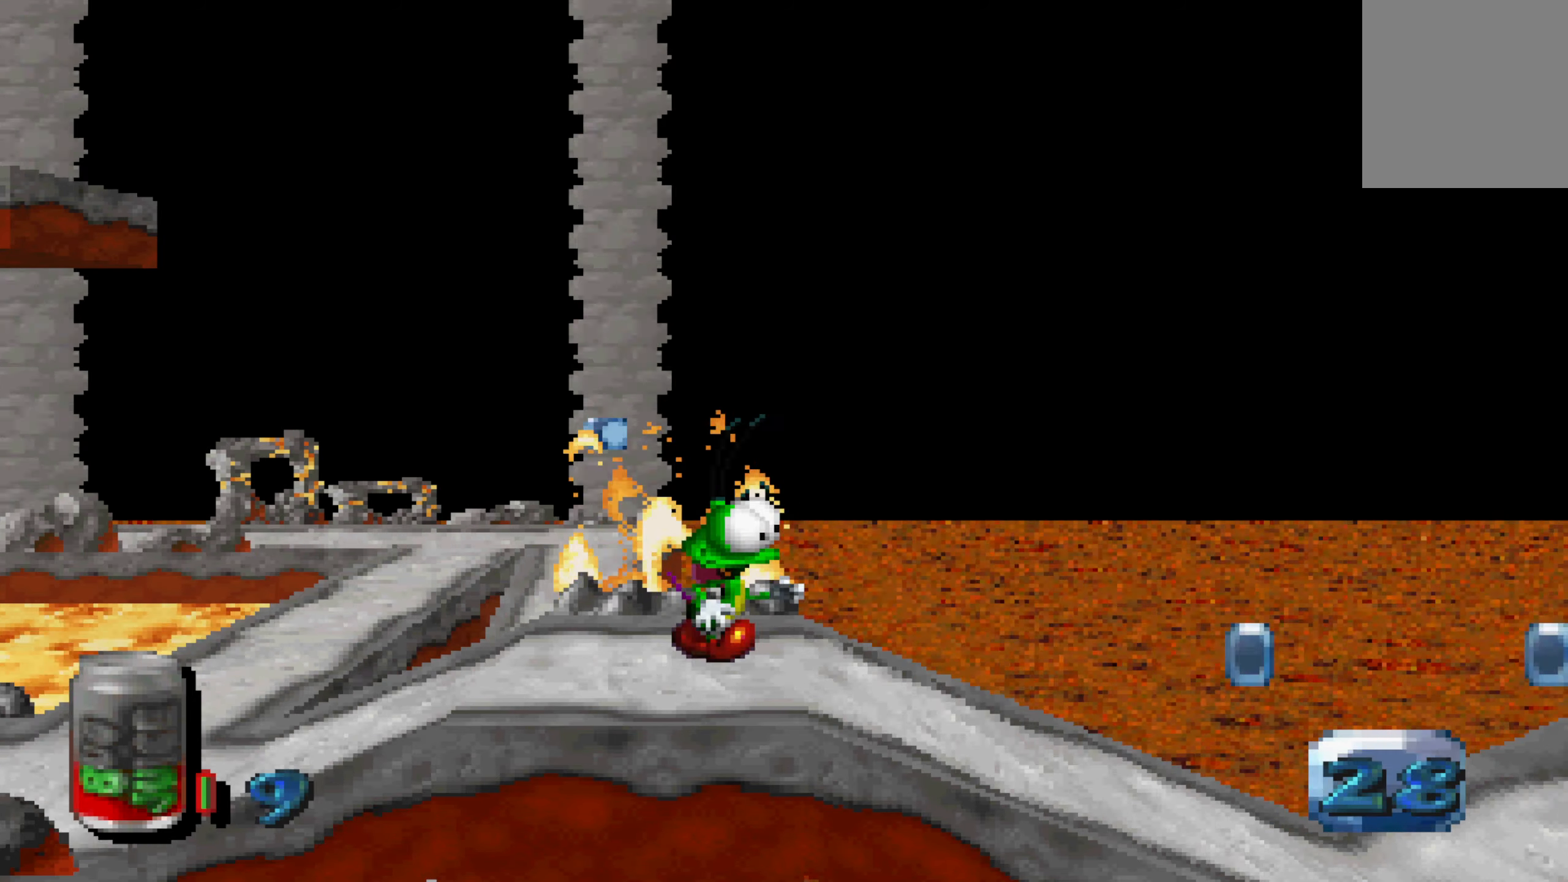
{"dt_ms": 500, "buttons": ["X"], "left_stick": "right", "right_stick": "center", "events": []}
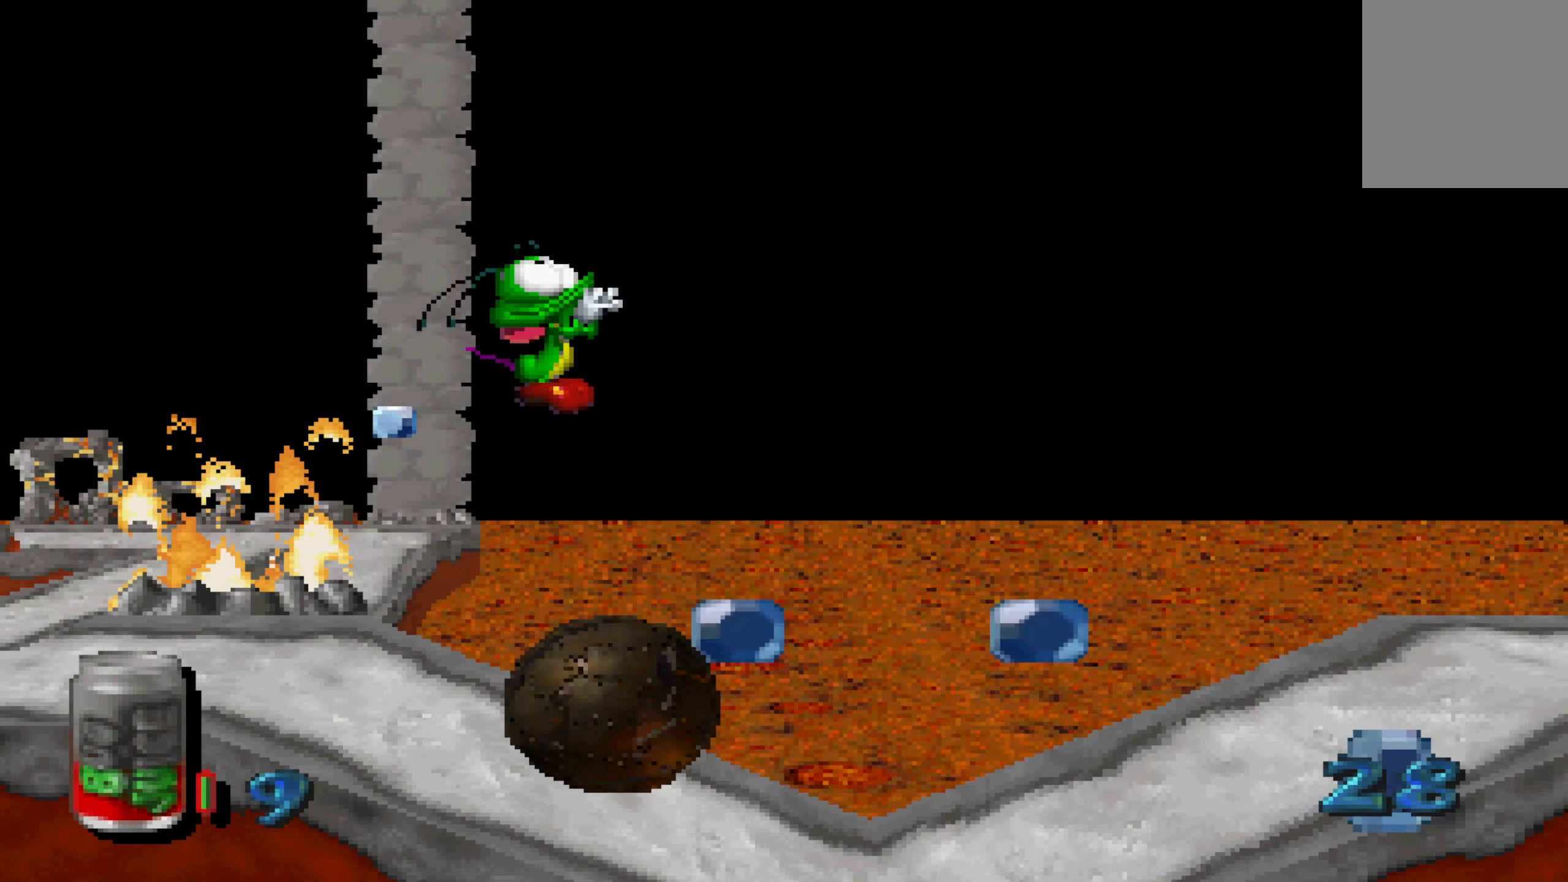
{"dt_ms": 500, "buttons": [], "left_stick": "right", "right_stick": "center", "events": [[467, "X", "up"]]}
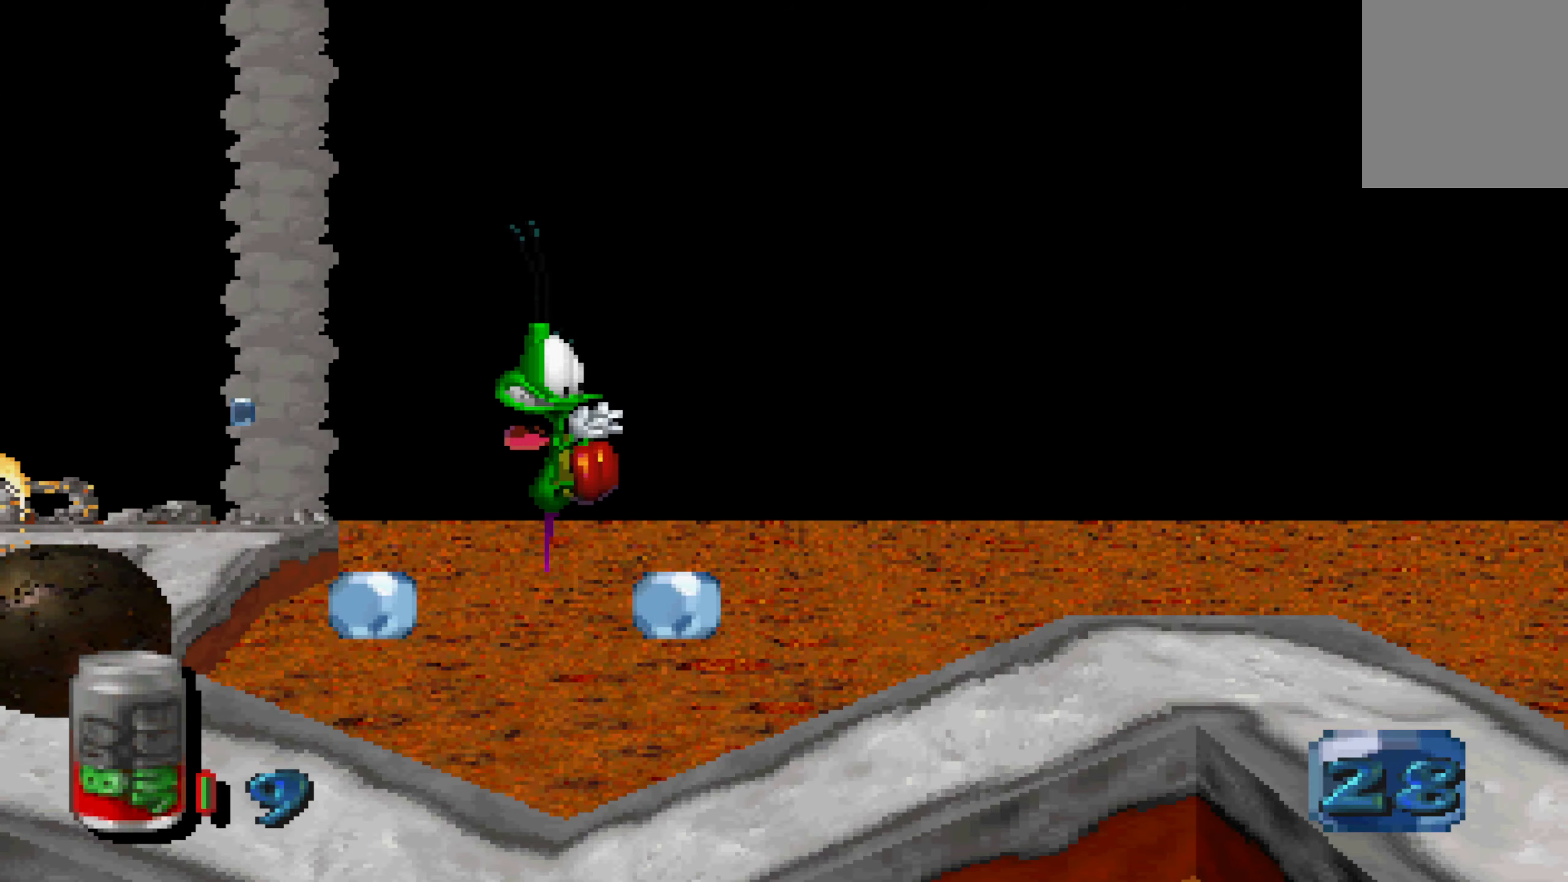
{"dt_ms": 500, "buttons": ["X"], "left_stick": "right", "right_stick": "center", "events": [[400, "X", "down"]]}
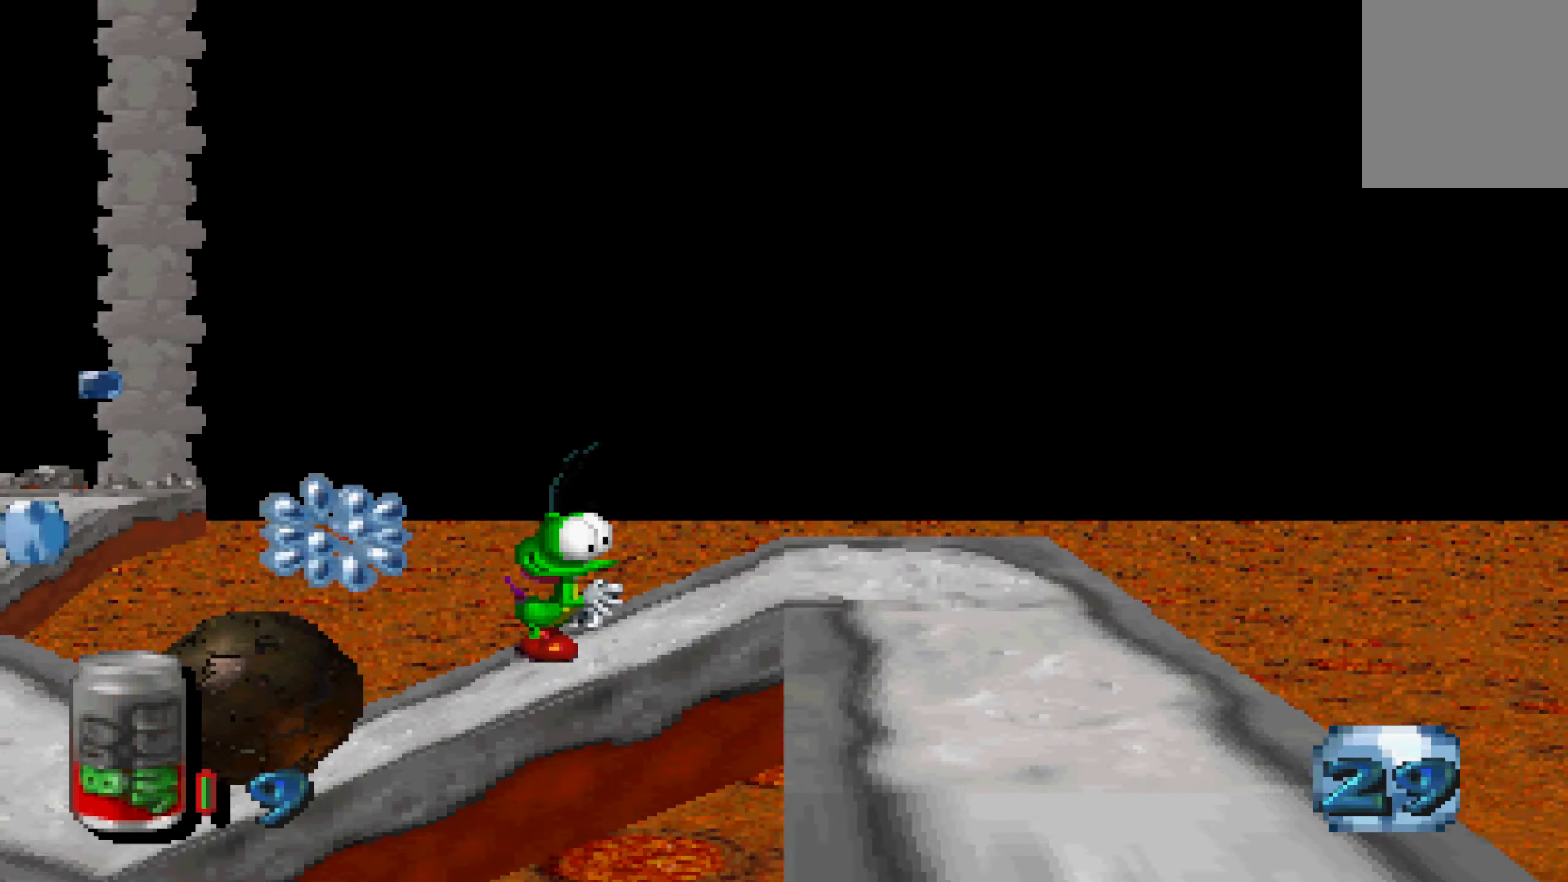
{"dt_ms": 500, "buttons": ["X"], "left_stick": "right", "right_stick": "center", "events": []}
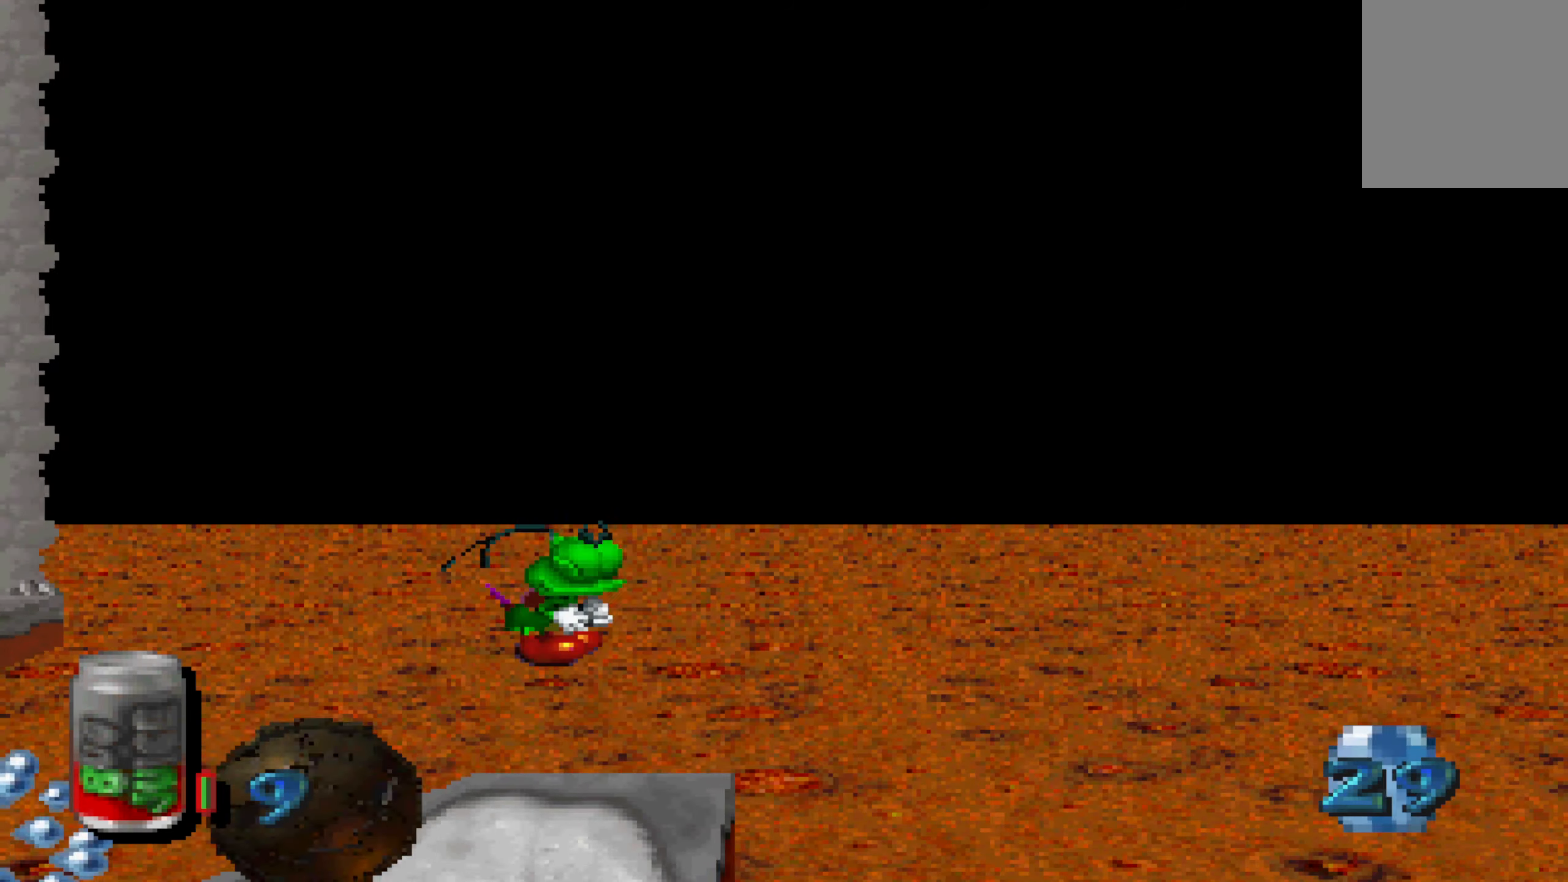
{"dt_ms": 500, "buttons": [], "left_stick": "down-left", "right_stick": "center", "events": [[67, "X", "up"], [150, "left_stick", "center"], [250, "left_stick", "down"], [383, "left_stick", "down-left"]]}
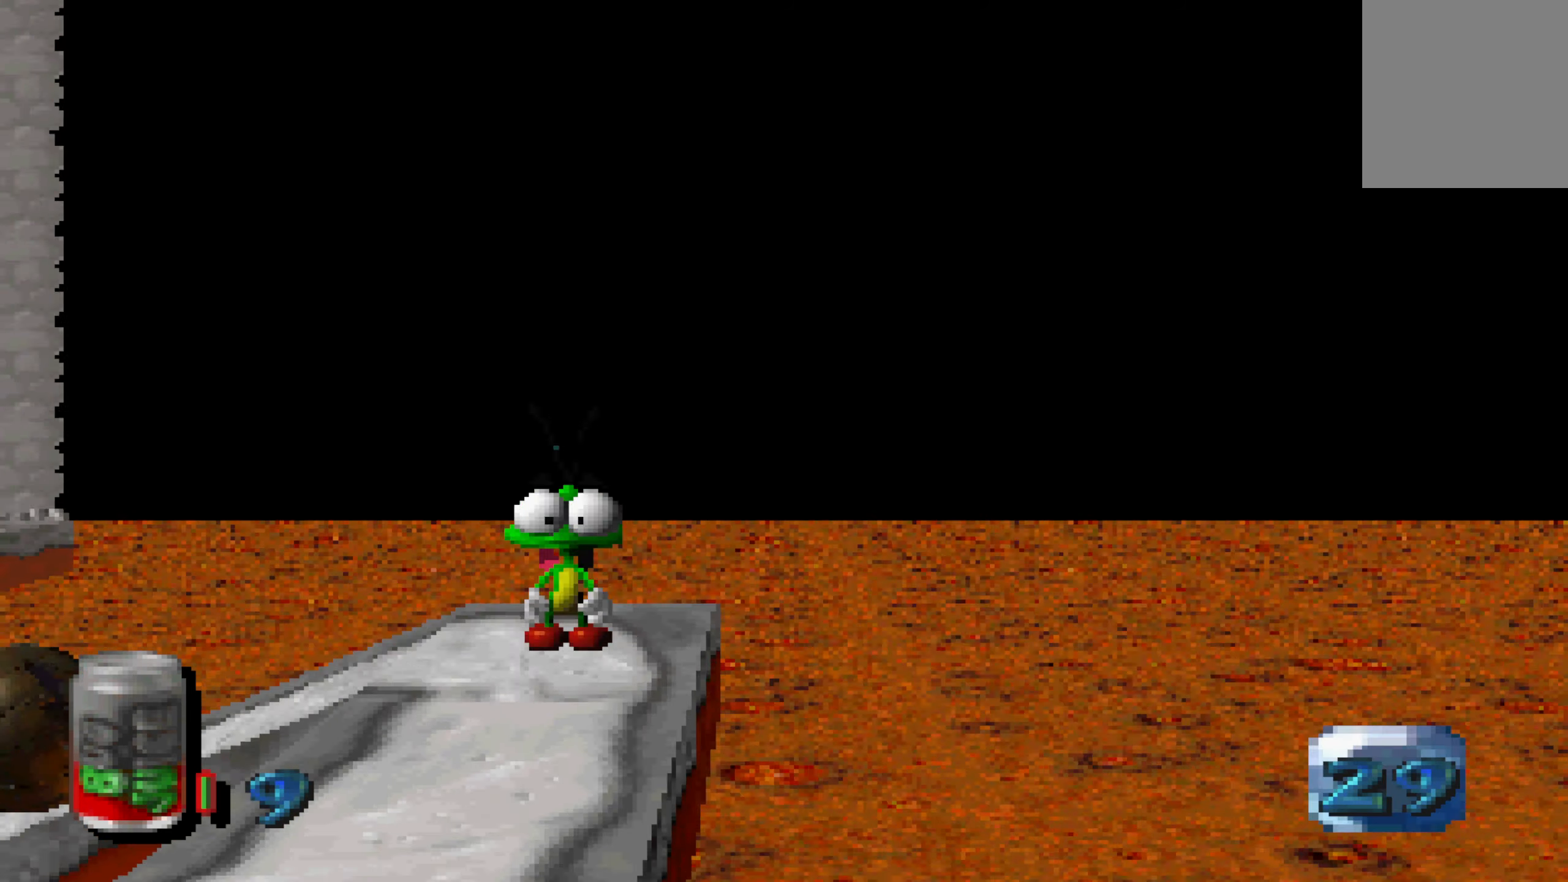
{"dt_ms": 500, "buttons": [], "left_stick": "down-left", "right_stick": "center", "events": []}
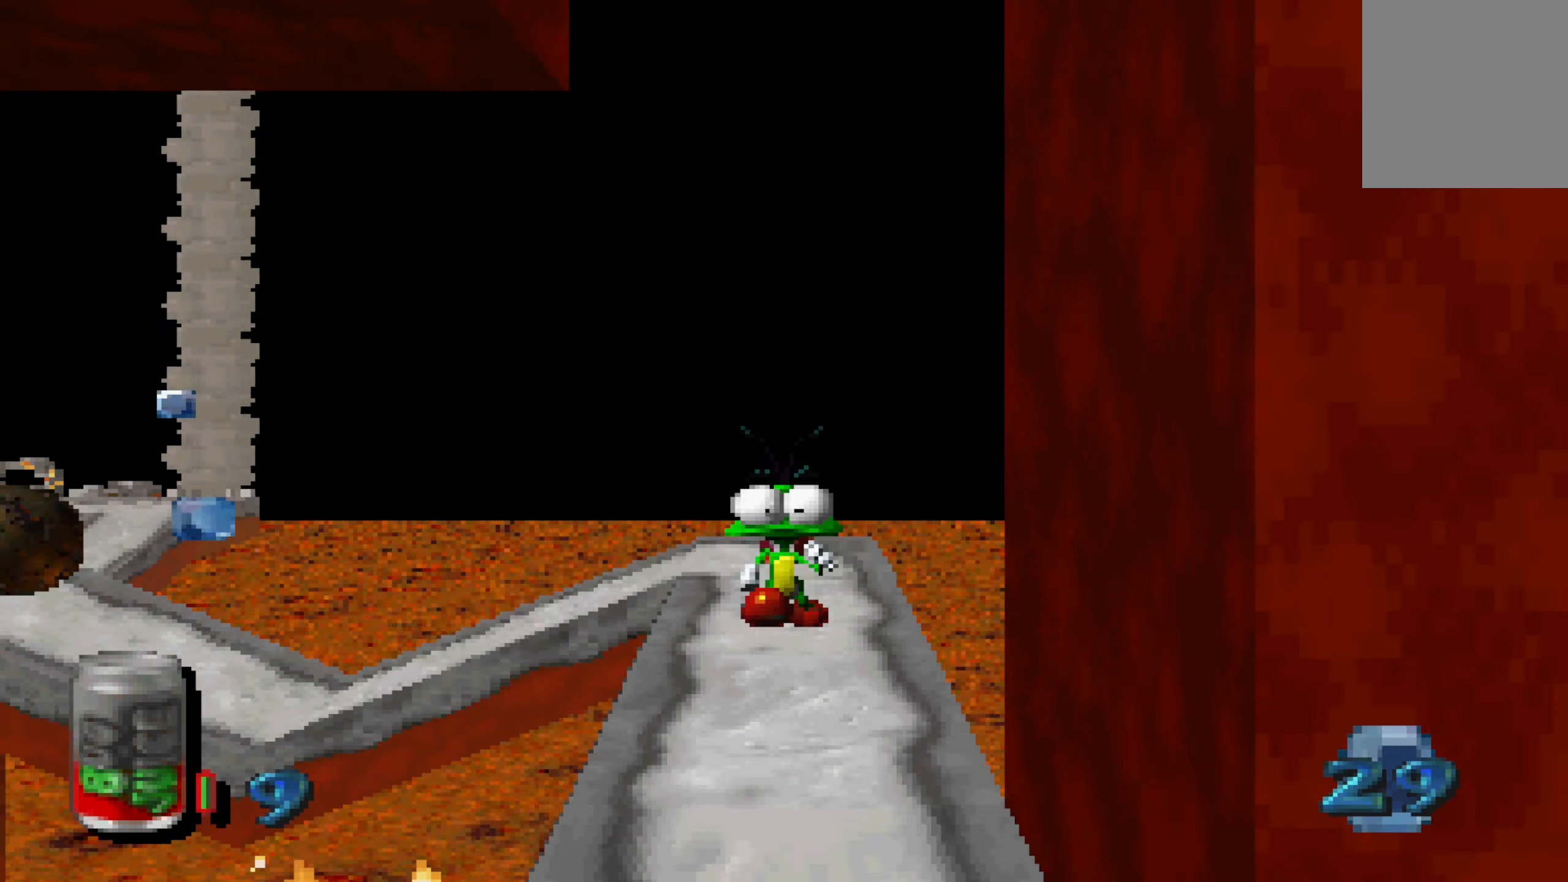
{"dt_ms": 500, "buttons": [], "left_stick": "down-left", "right_stick": "center", "events": []}
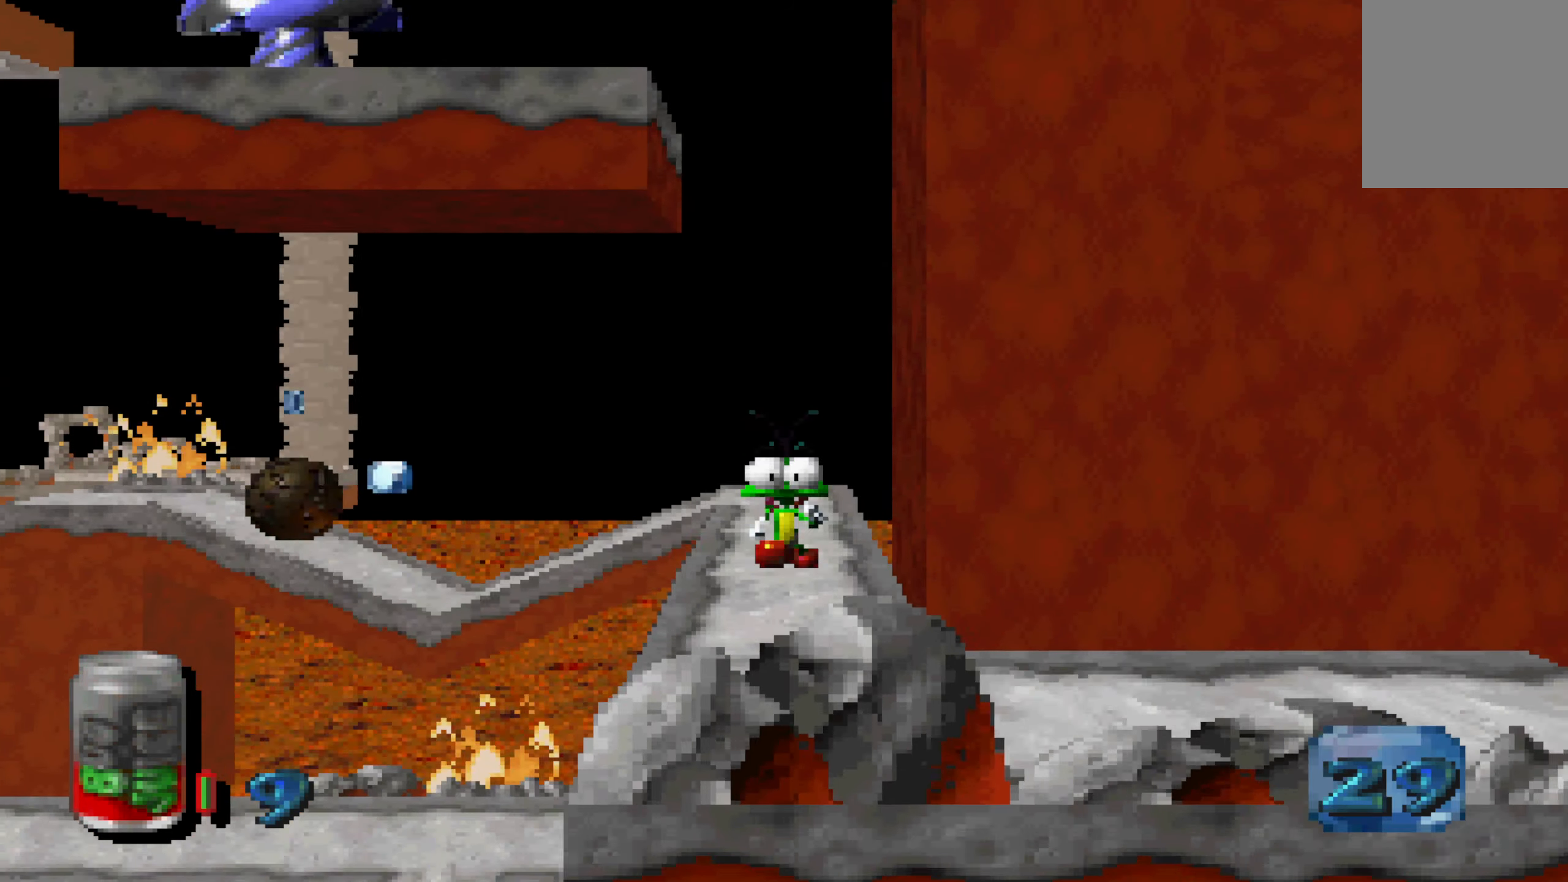
{"dt_ms": 500, "buttons": [], "left_stick": "down", "right_stick": "center", "events": [[150, "left_stick", "center"], [417, "left_stick", "down"]]}
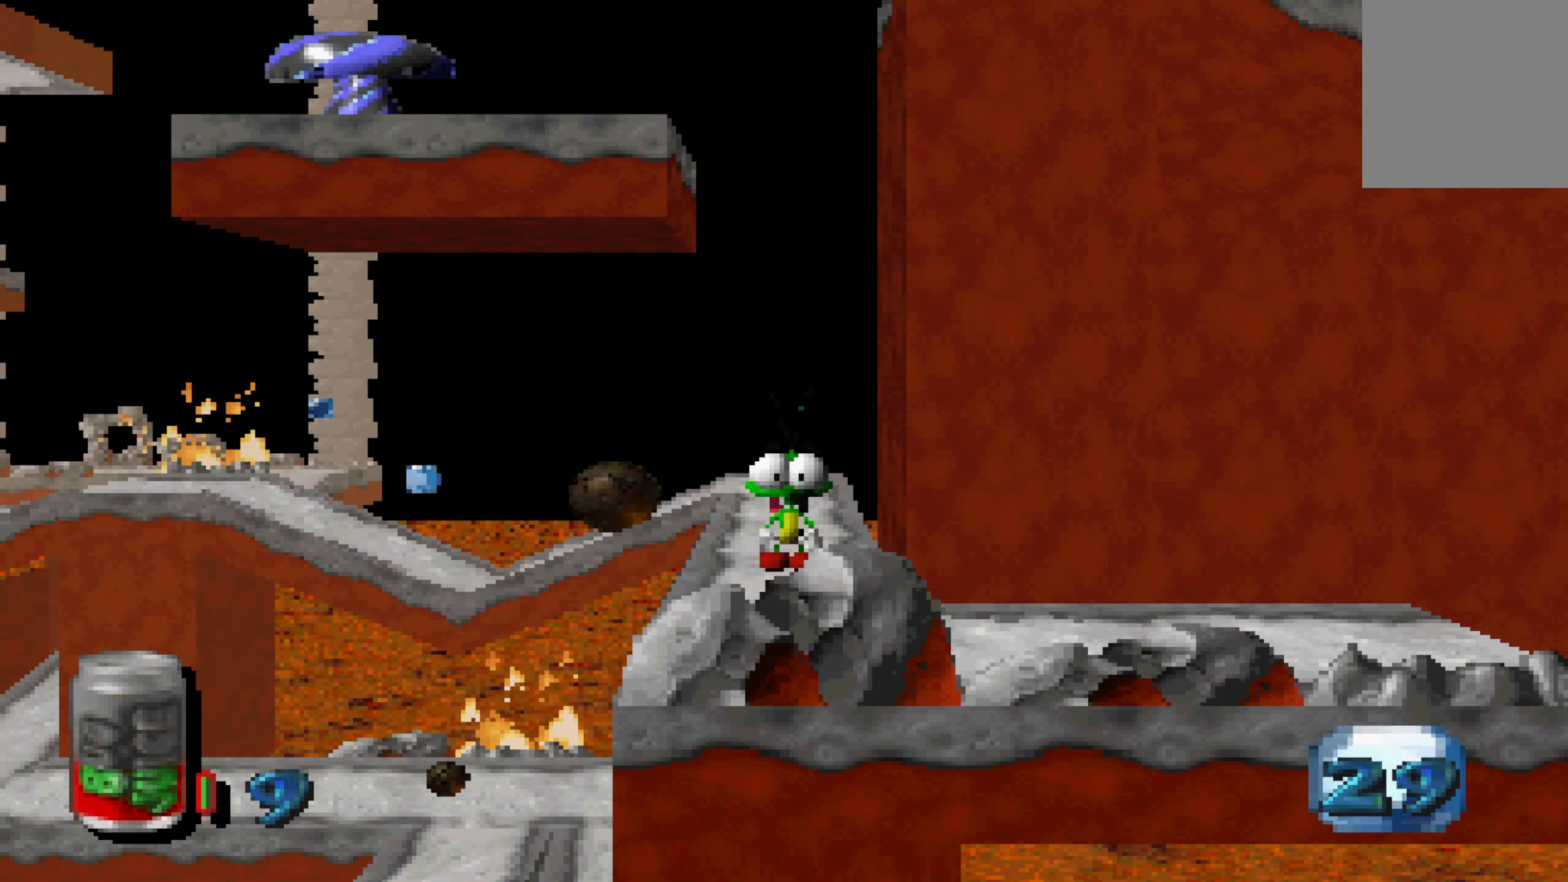
{"dt_ms": 500, "buttons": [], "left_stick": "right", "right_stick": "center", "events": [[350, "left_stick", "down-right"], [484, "left_stick", "right"]]}
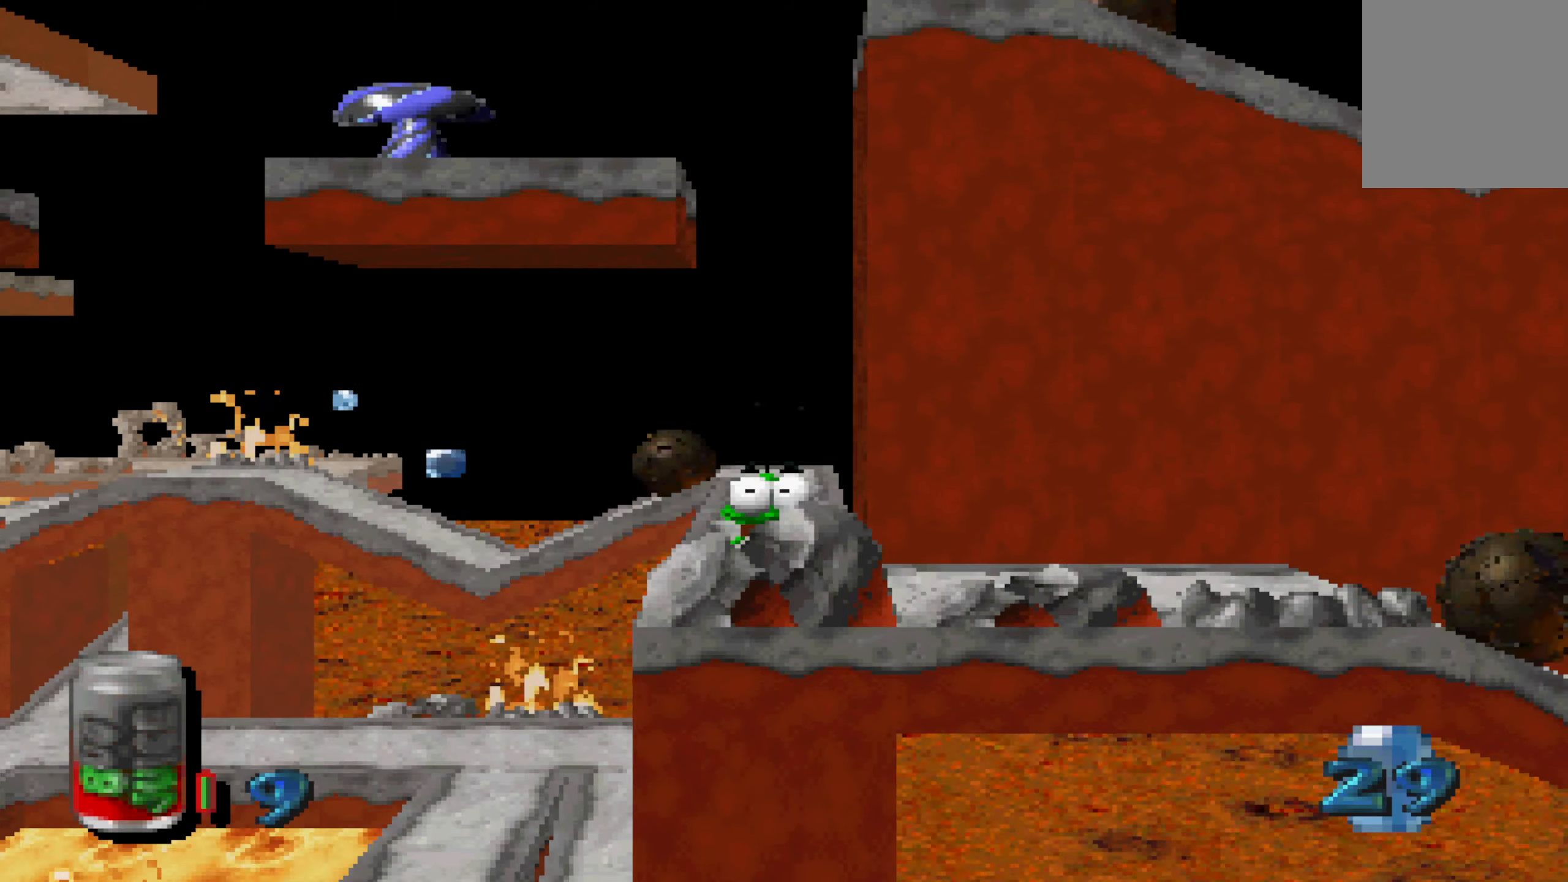
{"dt_ms": 500, "buttons": ["X"], "left_stick": "center", "right_stick": "center", "events": [[350, "left_stick", "center"], [367, "X", "down"]]}
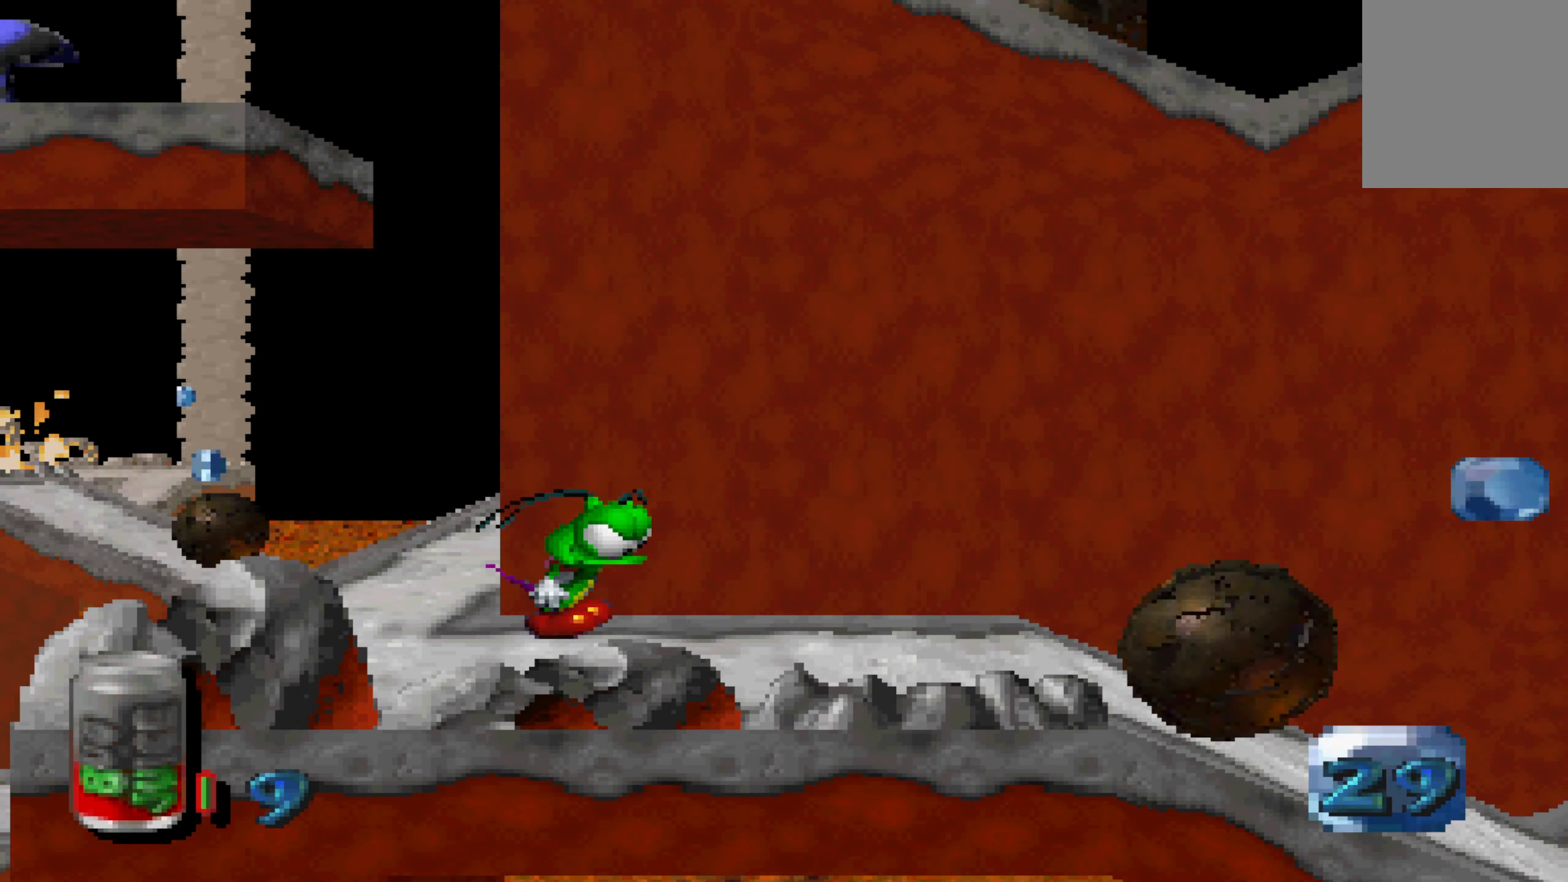
{"dt_ms": 500, "buttons": [], "left_stick": "right", "right_stick": "center", "events": [[250, "X", "up"], [300, "left_stick", "right"]]}
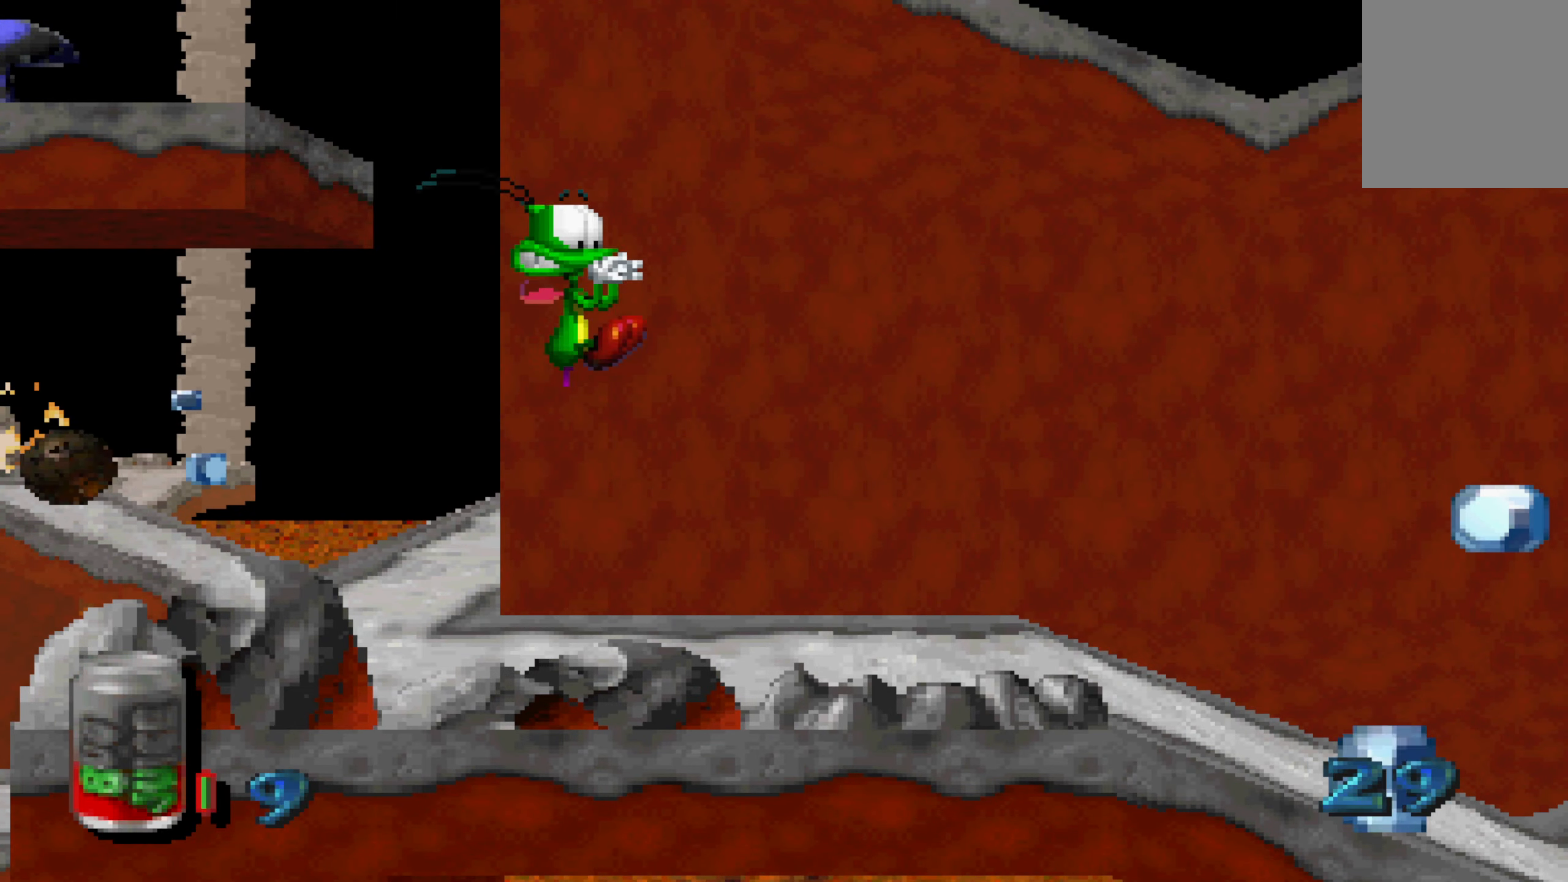
{"dt_ms": 500, "buttons": [], "left_stick": "center", "right_stick": "center", "events": [[350, "left_stick", "center"]]}
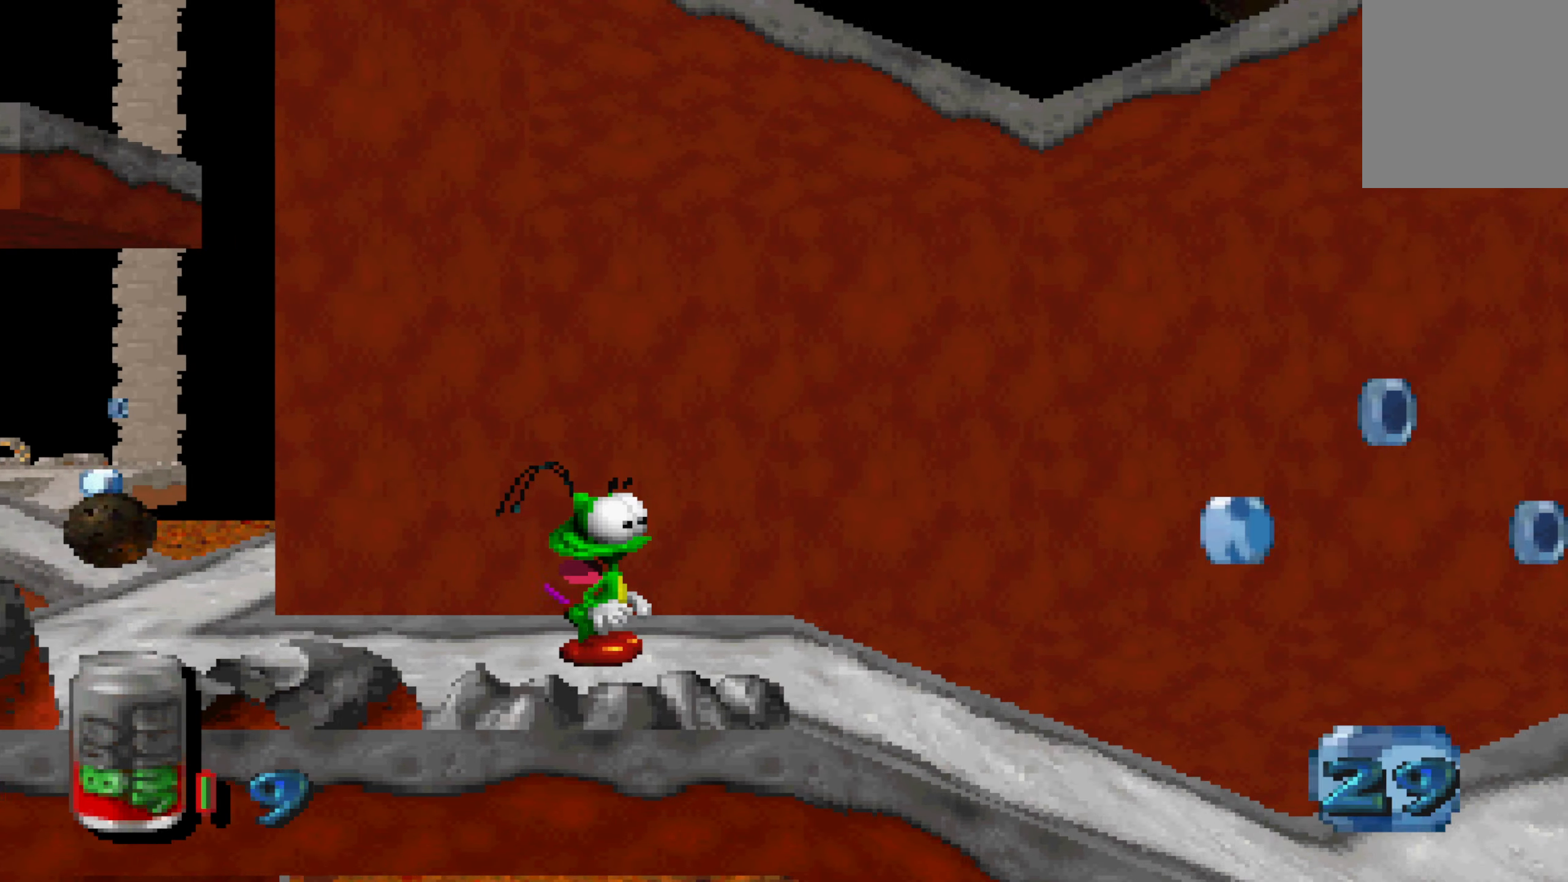
{"dt_ms": 500, "buttons": [], "left_stick": "center", "right_stick": "center", "events": []}
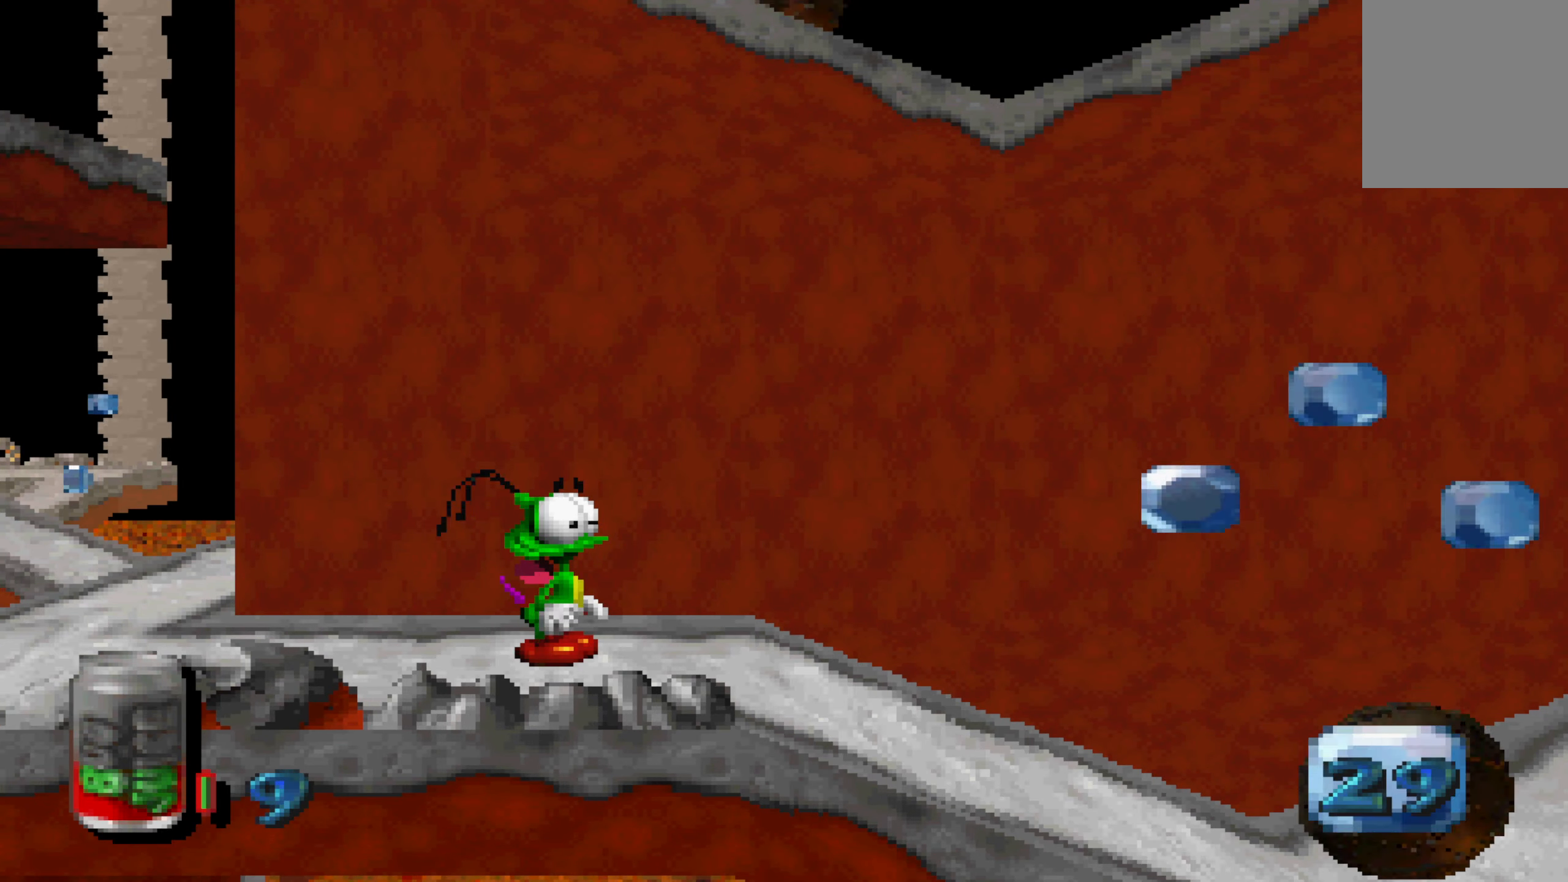
{"dt_ms": 500, "buttons": [], "left_stick": "center", "right_stick": "center", "events": []}
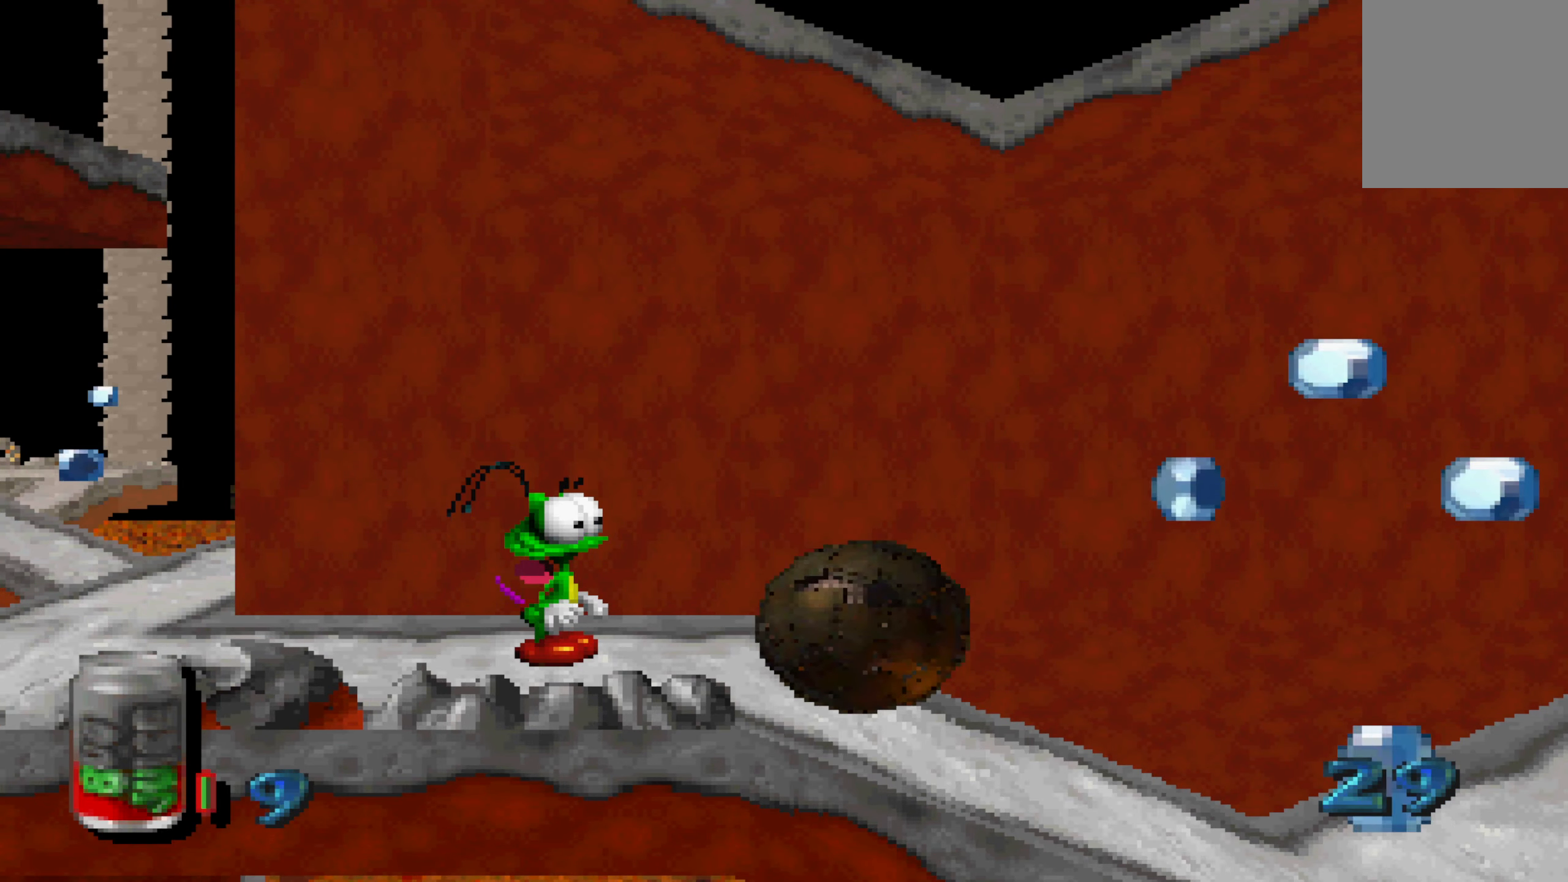
{"dt_ms": 500, "buttons": [], "left_stick": "center", "right_stick": "center", "events": [[84, "left_stick", "right"], [284, "left_stick", "center"]]}
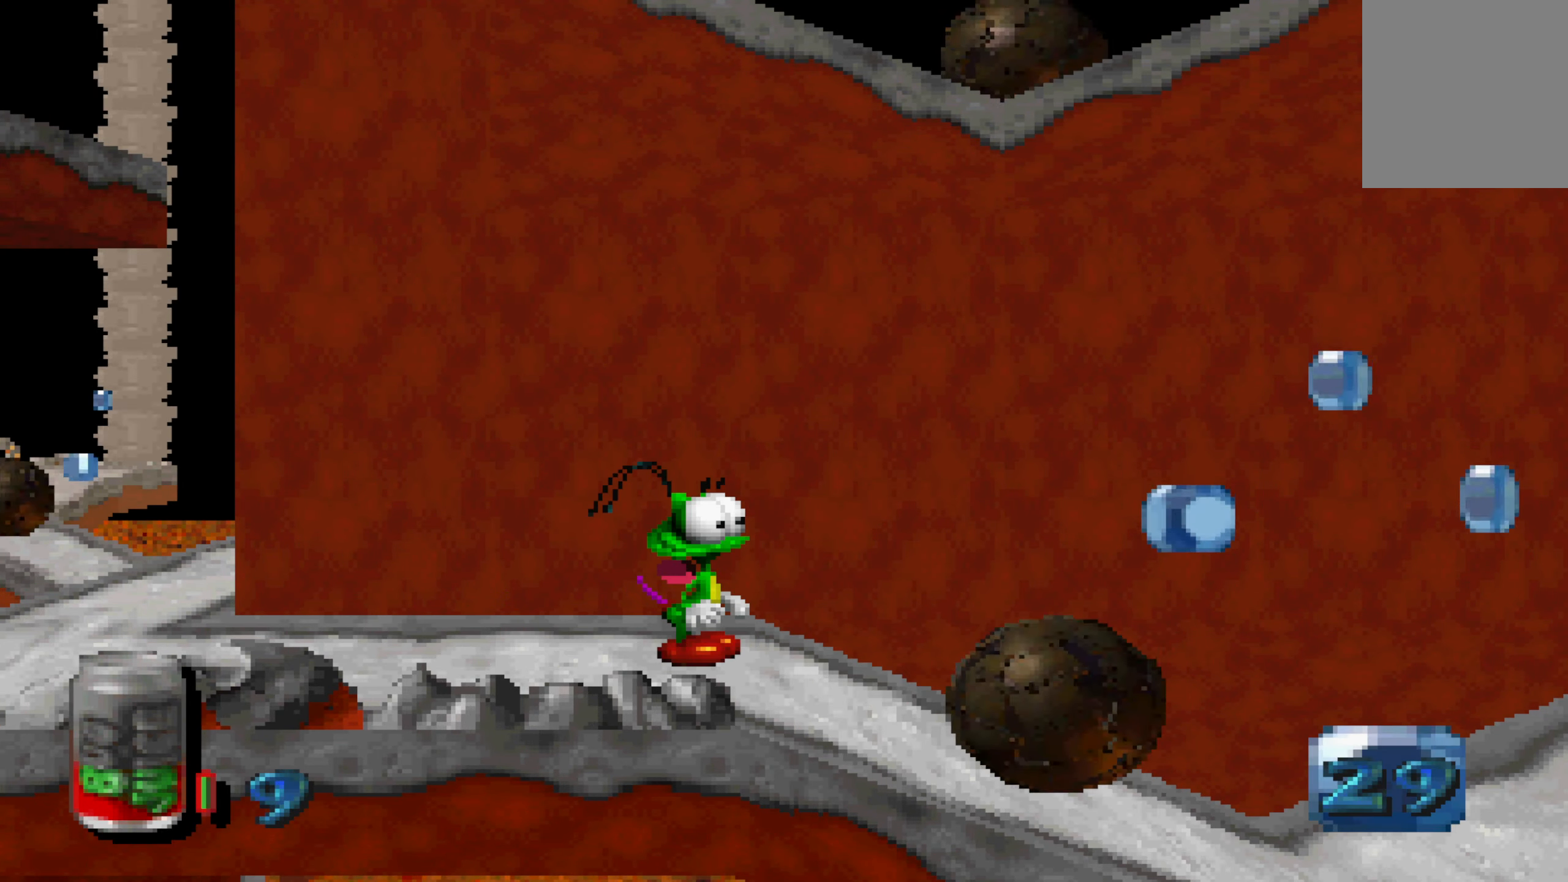
{"dt_ms": 500, "buttons": [], "left_stick": "center", "right_stick": "center", "events": [[267, "left_stick", "right"], [384, "left_stick", "center"]]}
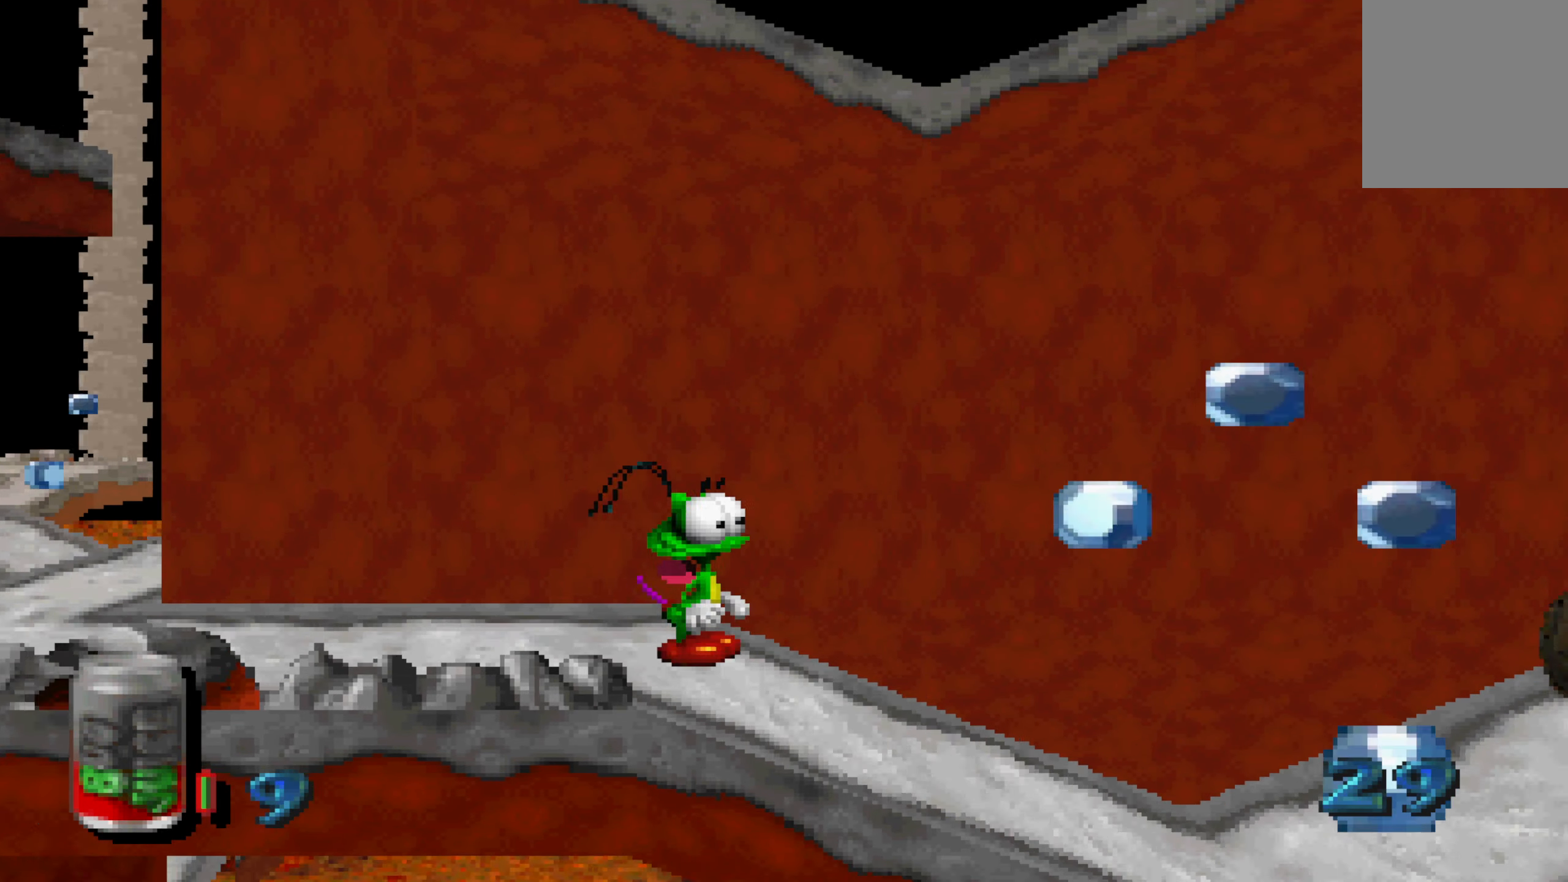
{"dt_ms": 500, "buttons": ["X"], "left_stick": "right", "right_stick": "center", "events": [[84, "left_stick", "right"], [384, "X", "down"]]}
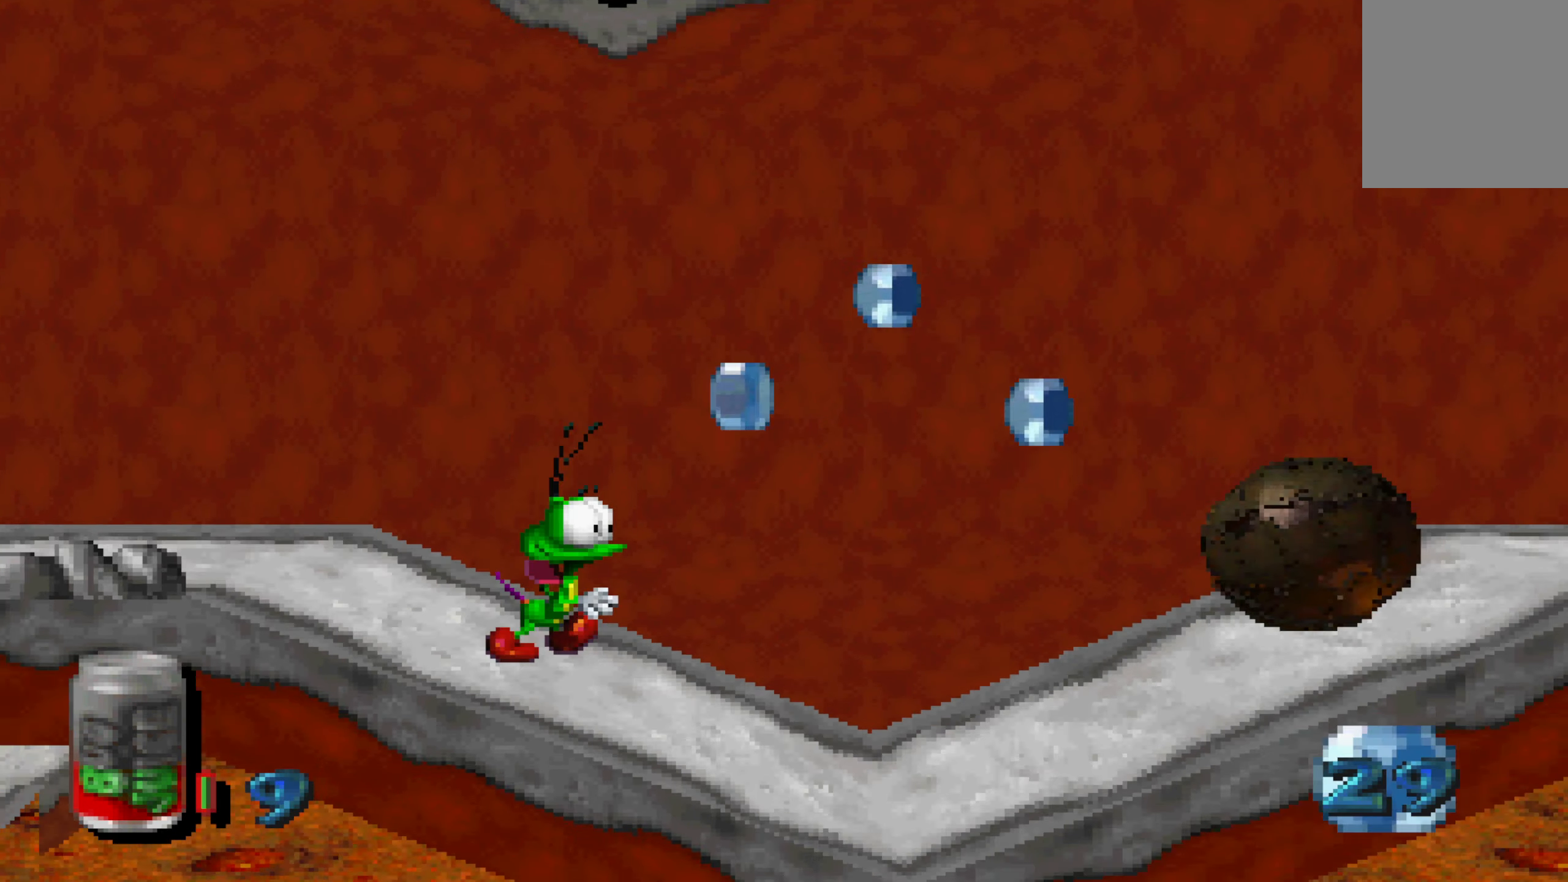
{"dt_ms": 500, "buttons": [], "left_stick": "right", "right_stick": "center", "events": [[484, "X", "up"]]}
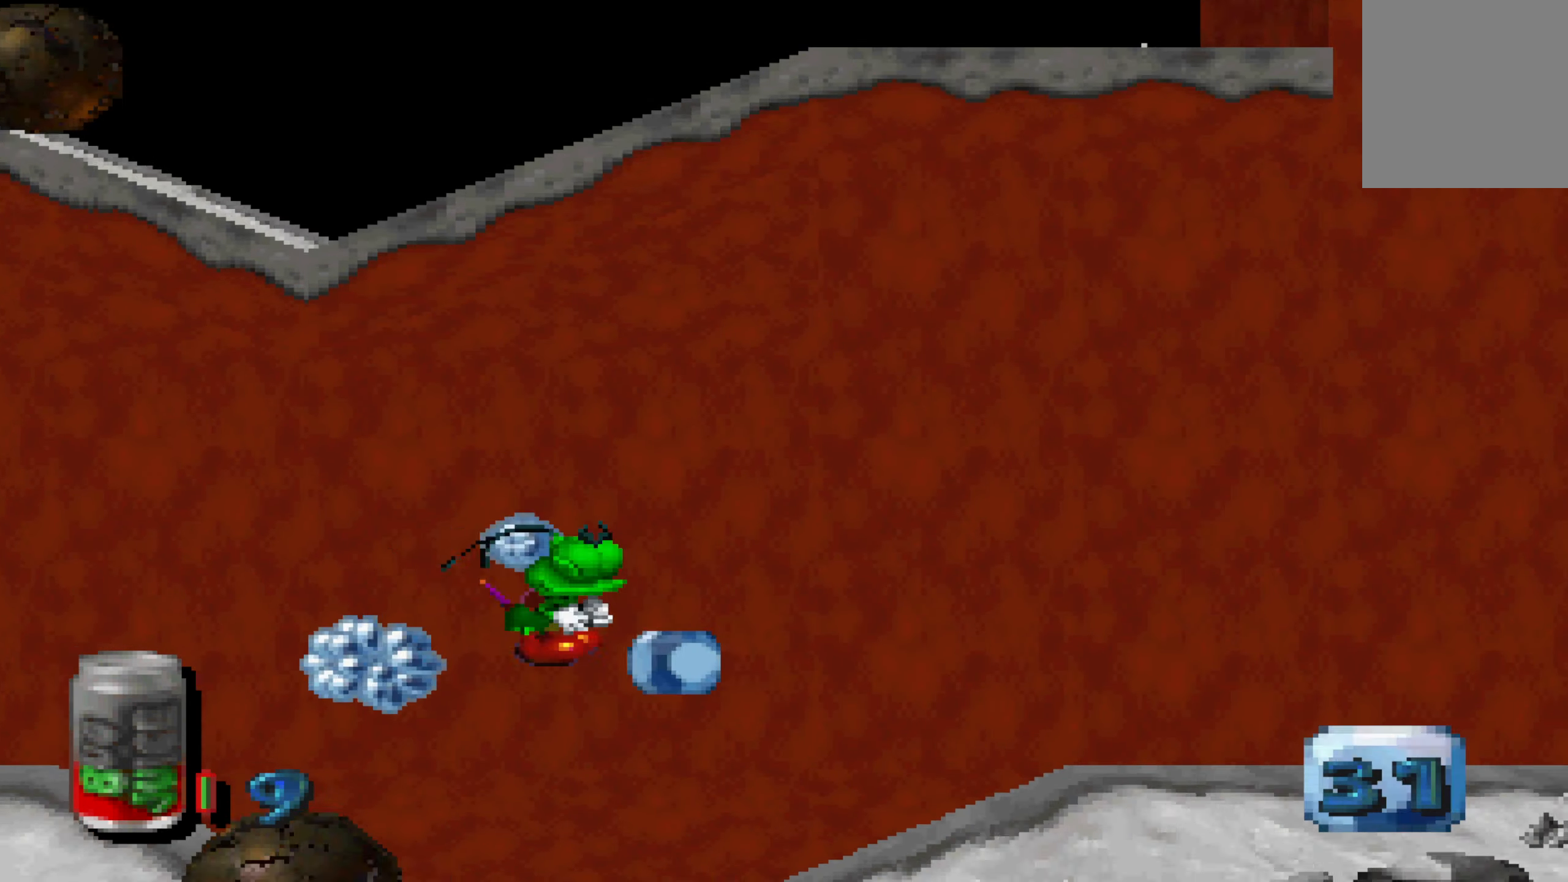
{"dt_ms": 500, "buttons": [], "left_stick": "right", "right_stick": "center", "events": []}
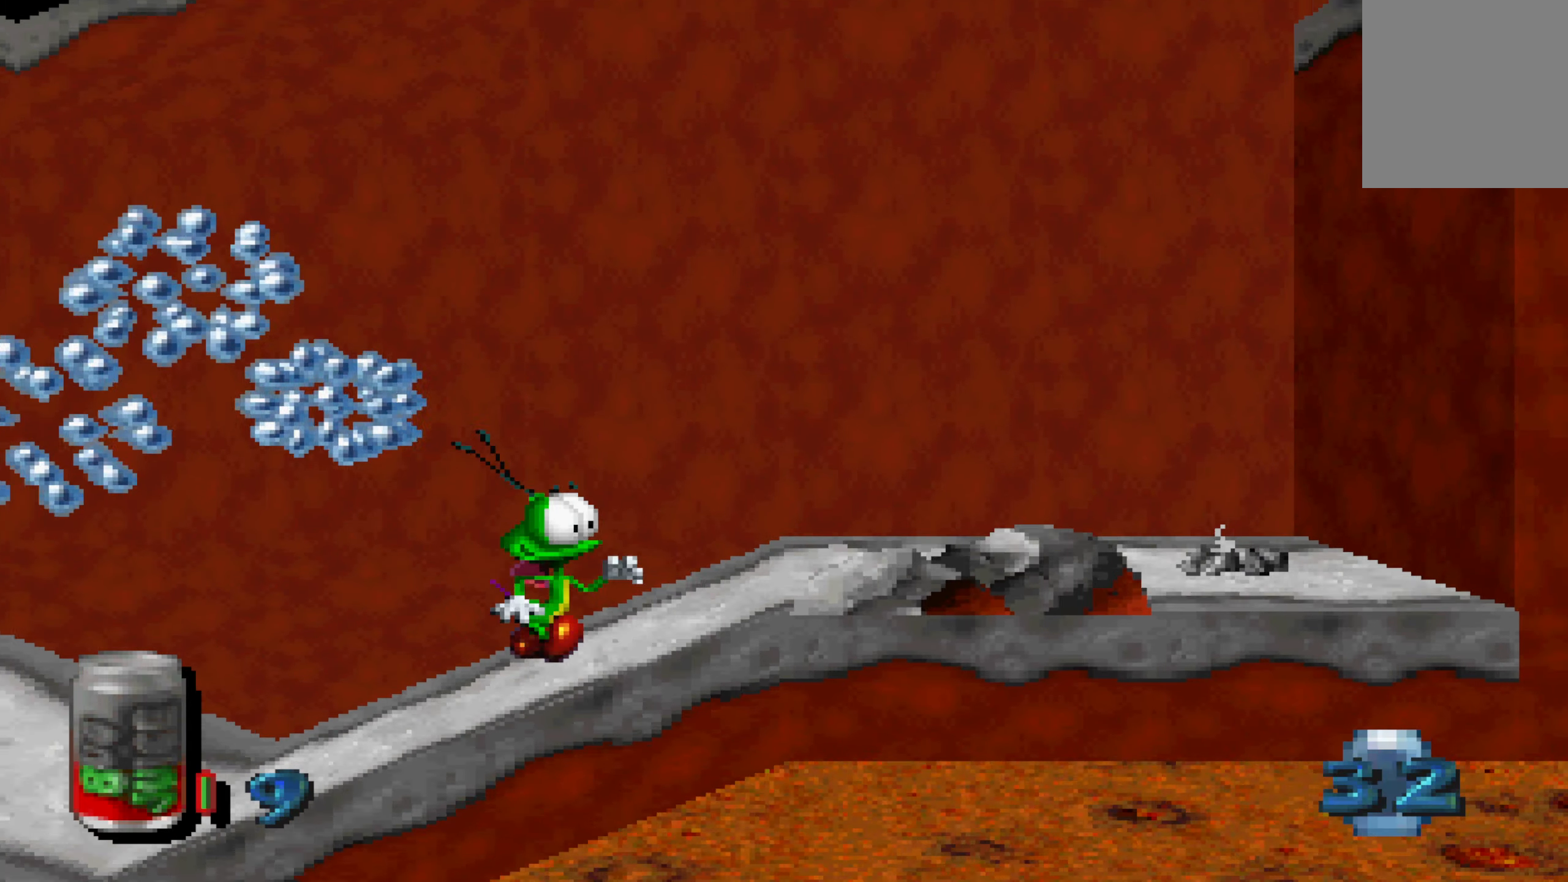
{"dt_ms": 500, "buttons": [], "left_stick": "right", "right_stick": "center", "events": []}
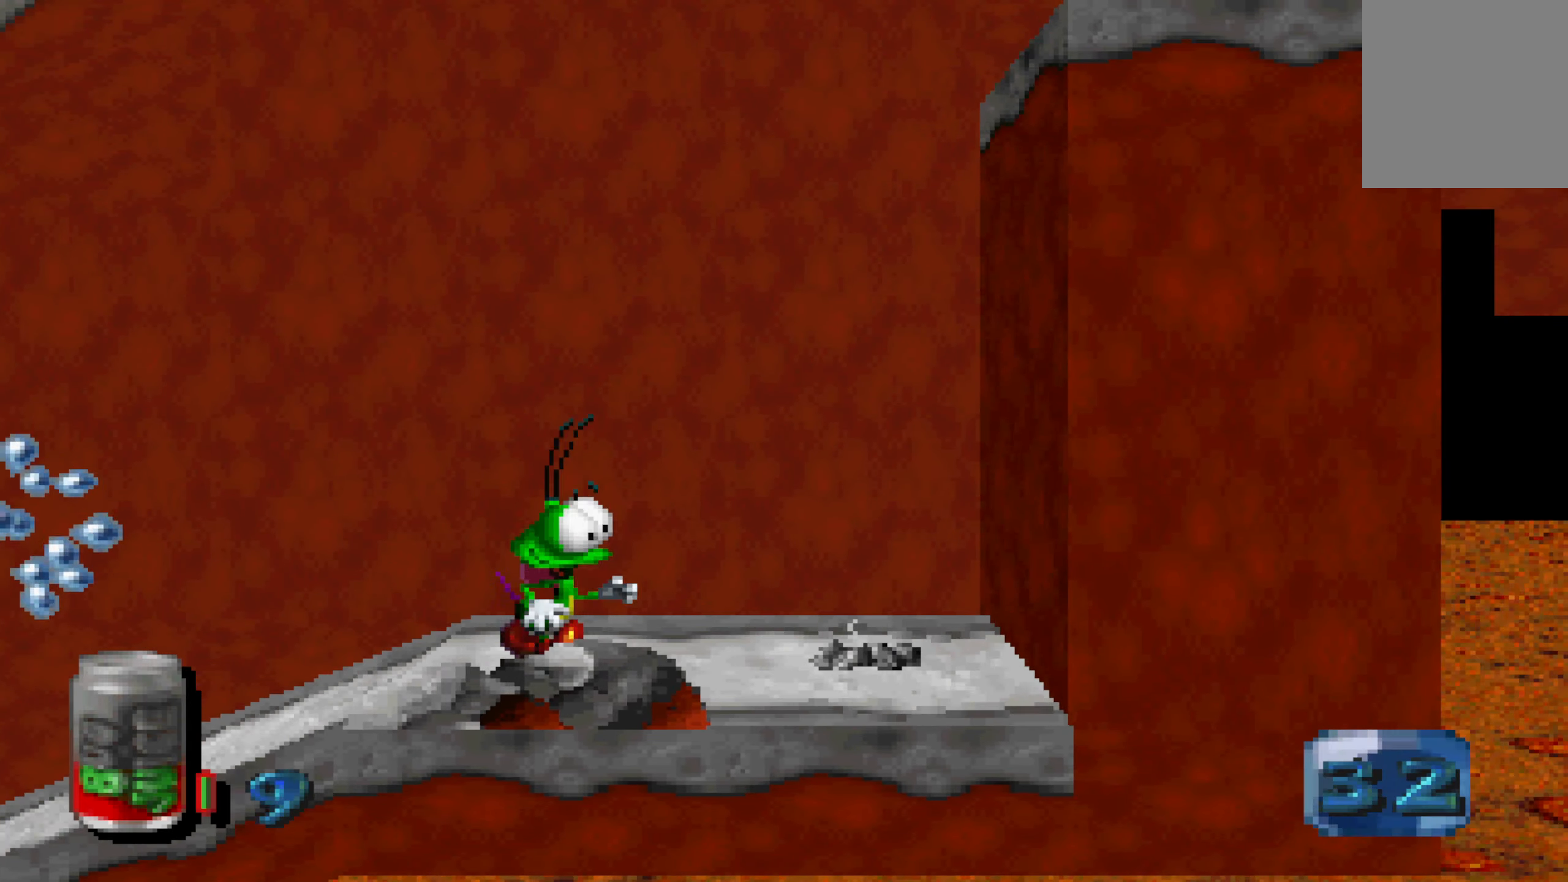
{"dt_ms": 500, "buttons": [], "left_stick": "right", "right_stick": "center", "events": []}
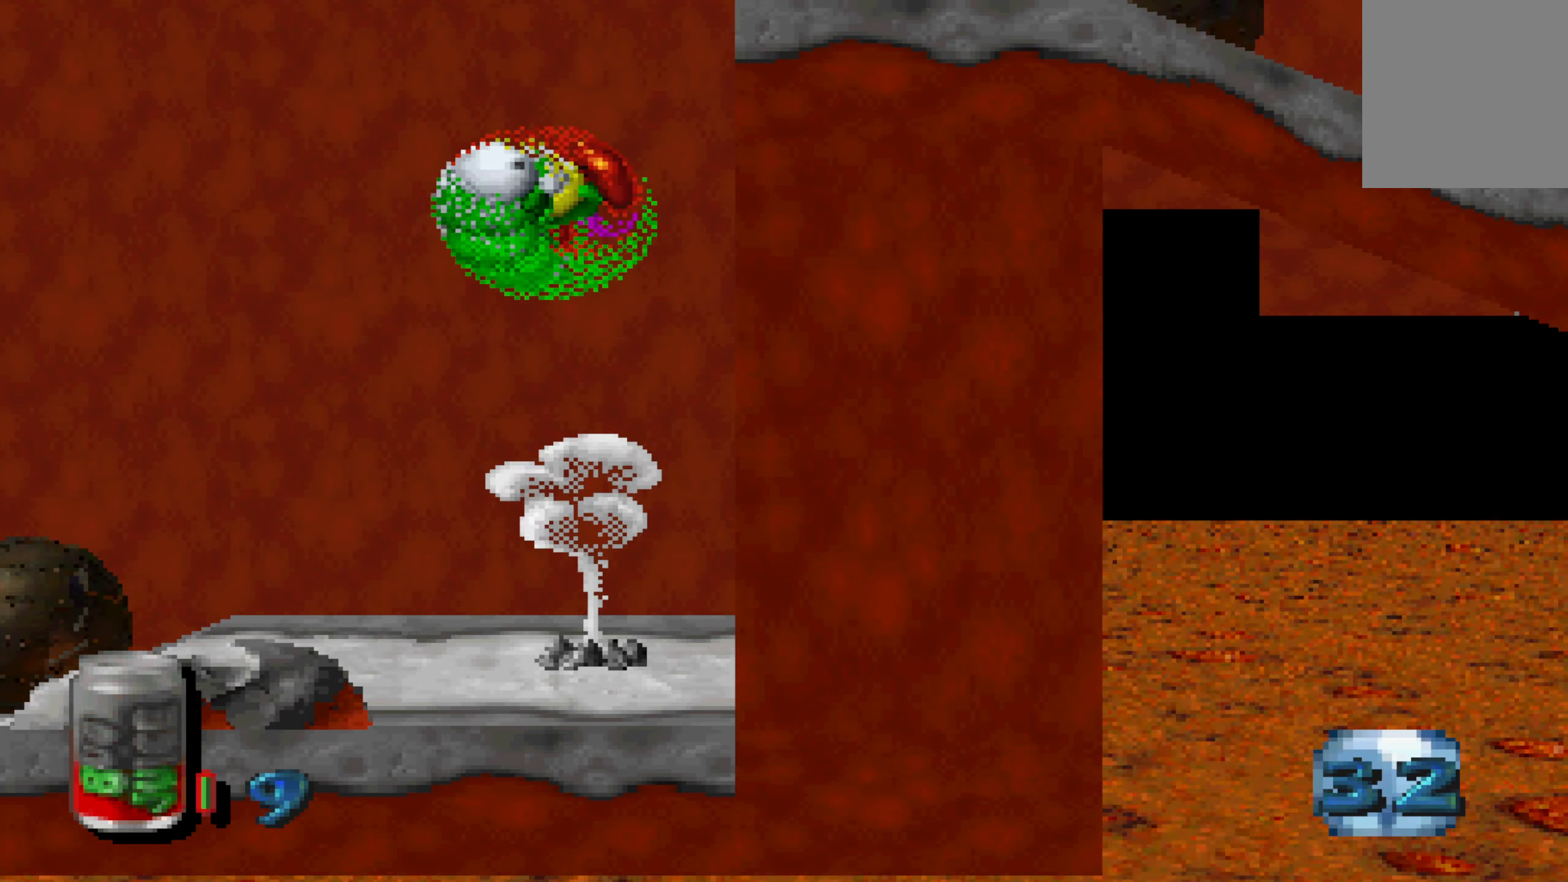
{"dt_ms": 500, "buttons": [], "left_stick": "center", "right_stick": "center", "events": [[33, "left_stick", "center"]]}
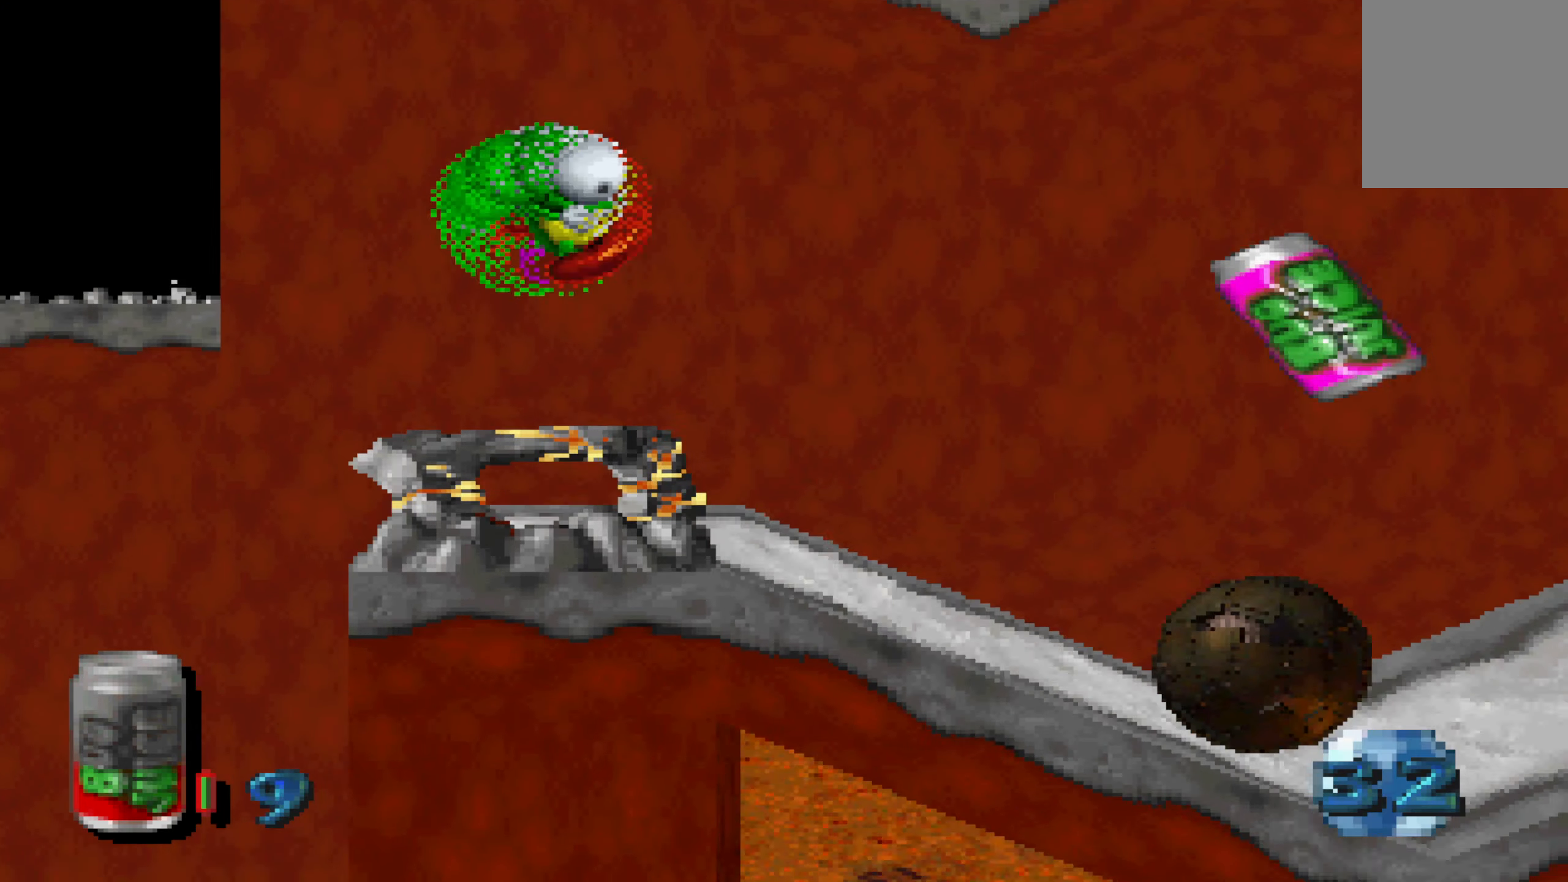
{"dt_ms": 1000, "buttons": [], "left_stick": "center", "right_stick": "center", "events": [[300, "left_stick", "left"], [483, "left_stick", "center"], [833, "left_stick", "left"], [950, "left_stick", "center"]]}
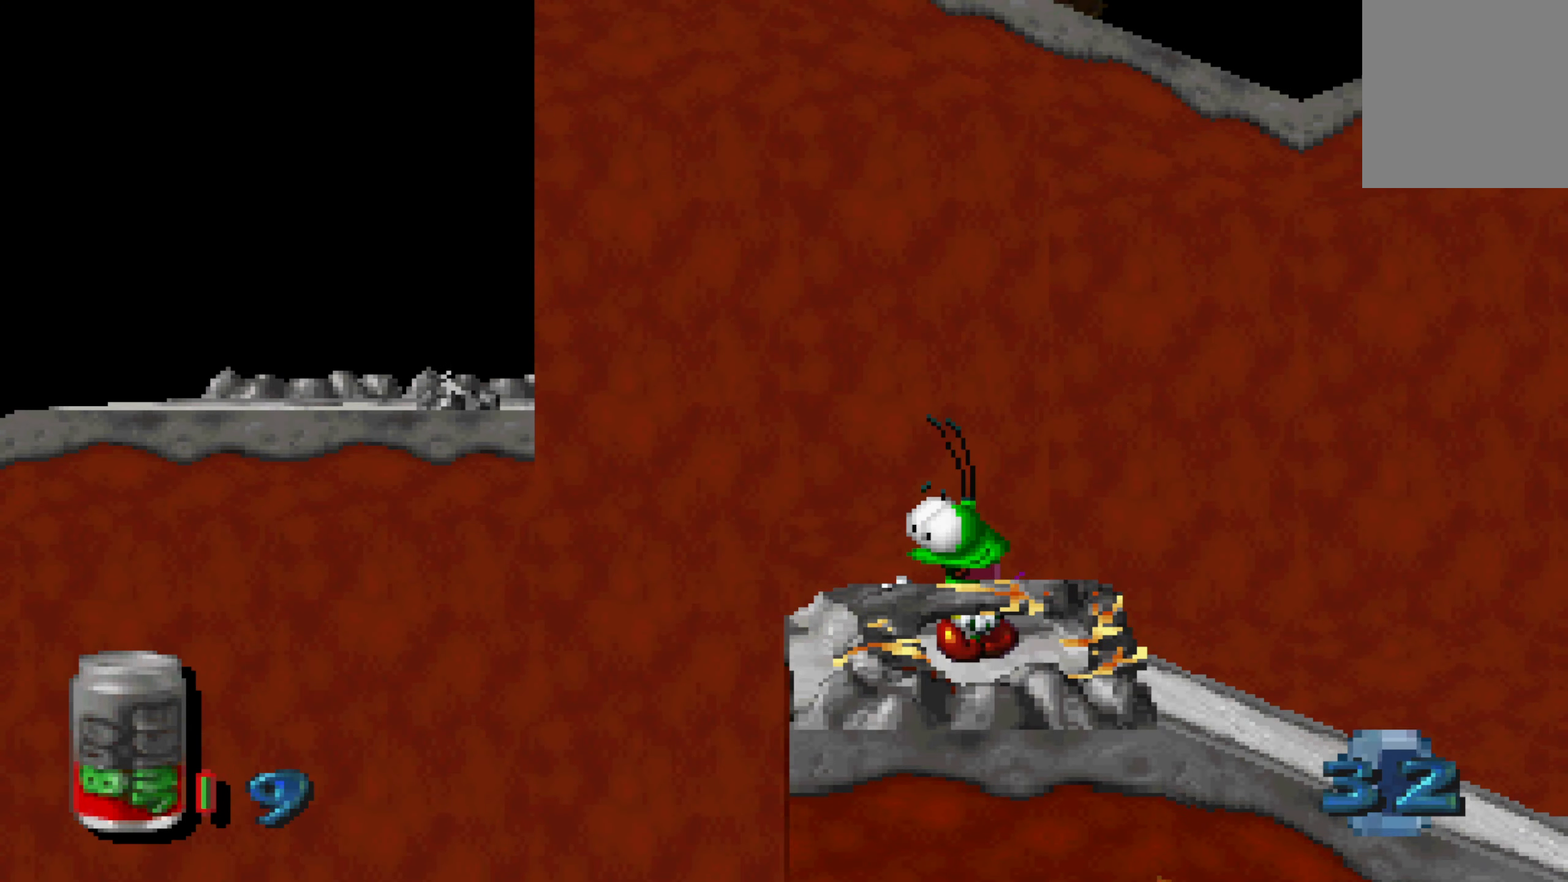
{"dt_ms": 500, "buttons": [], "left_stick": "center", "right_stick": "center", "events": [[116, "left_stick", "right"], [216, "left_stick", "center"]]}
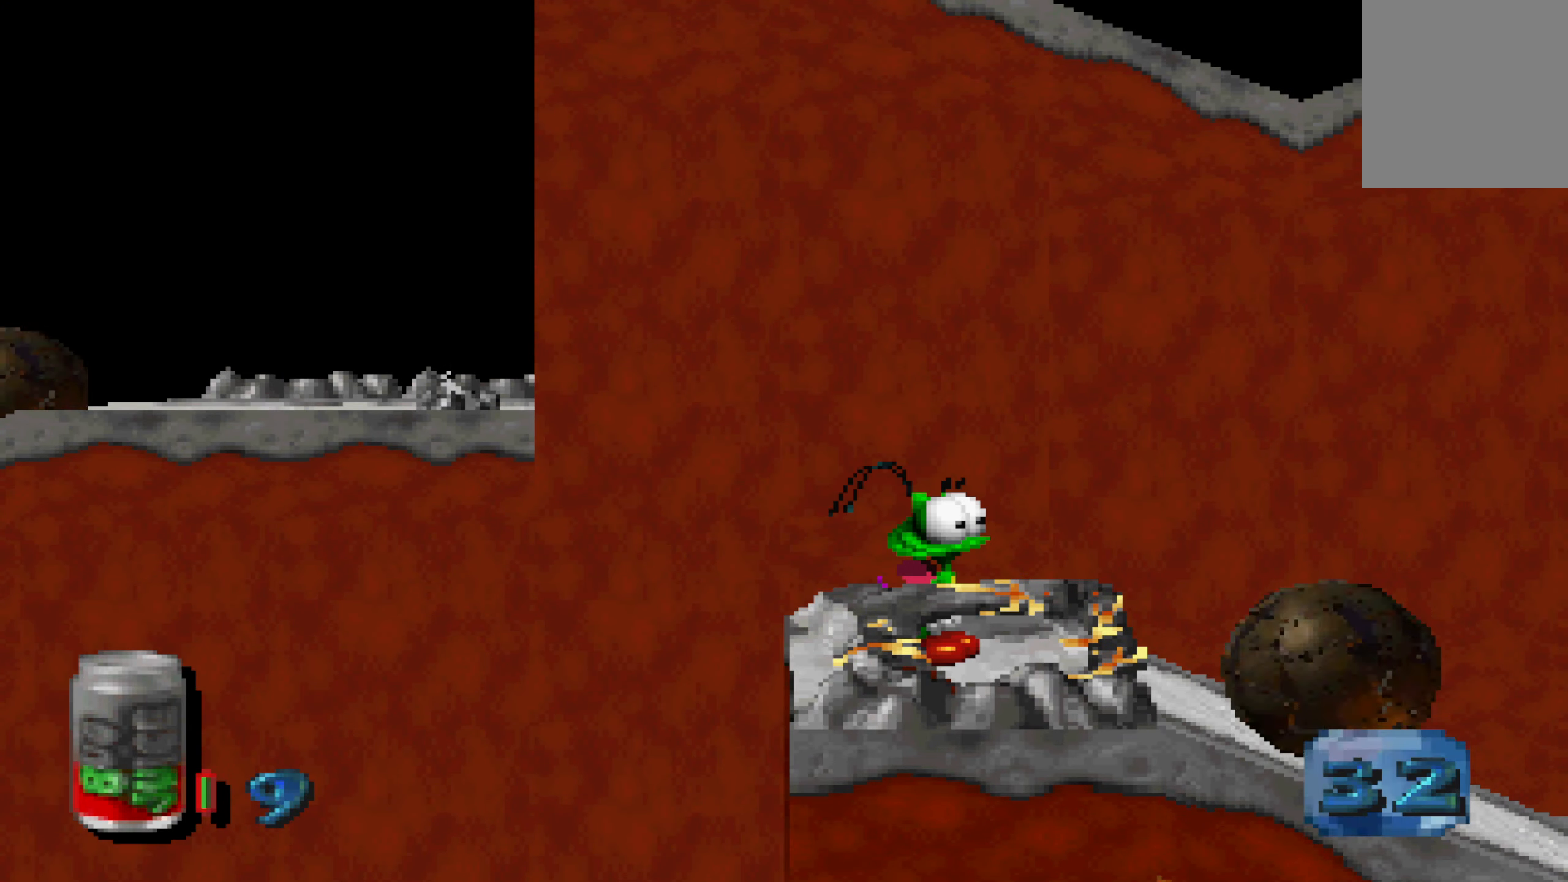
{"dt_ms": 500, "buttons": [], "left_stick": "center", "right_stick": "center", "events": []}
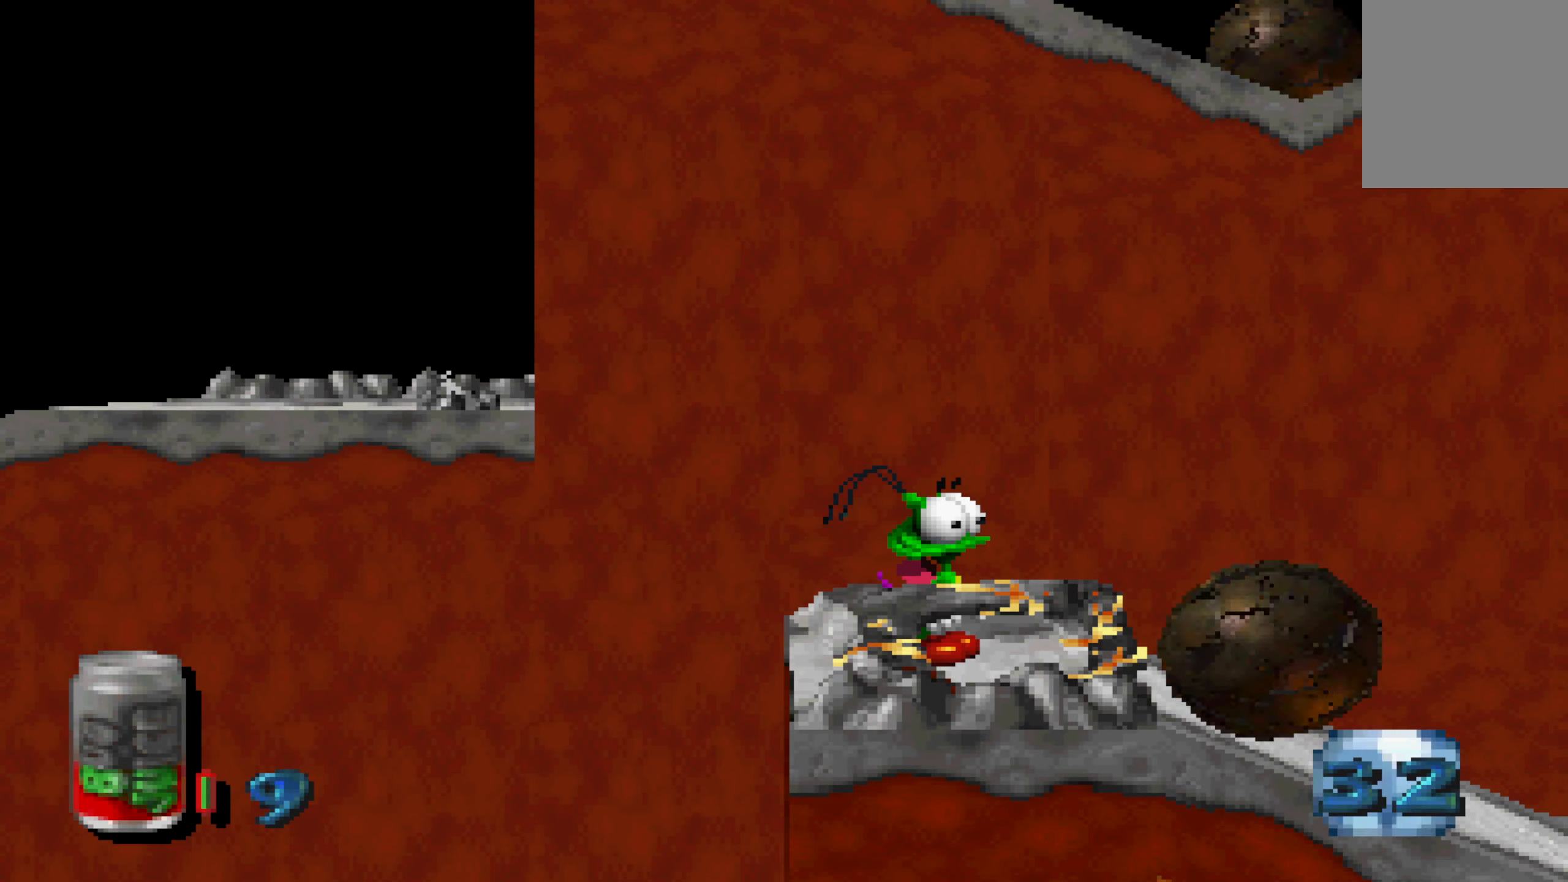
{"dt_ms": 500, "buttons": [], "left_stick": "center", "right_stick": "center", "events": []}